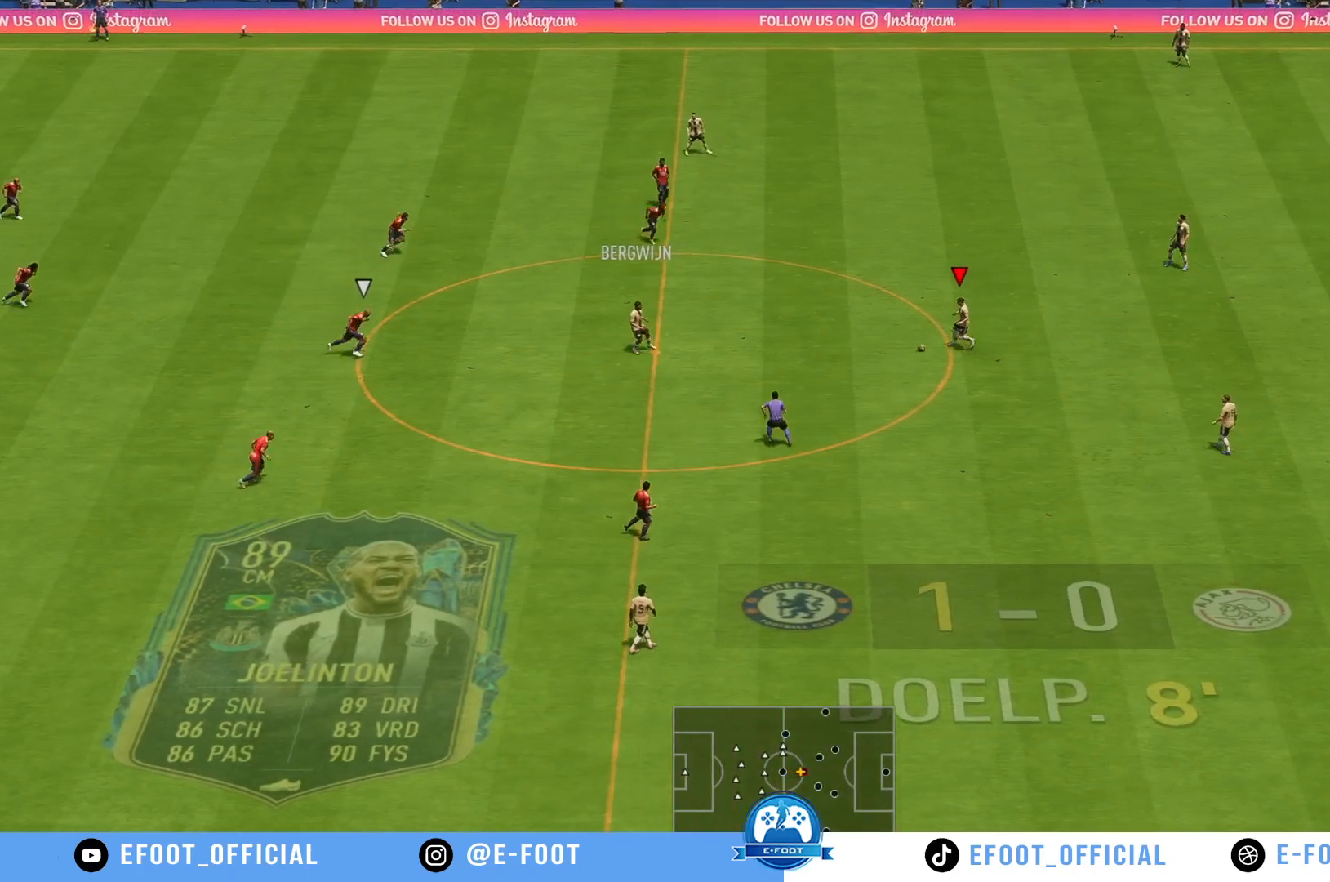
Gameplay with a controller (Xbox layout); each line is a JSON object with the inputs held at the frame after it. "events" lists button and stick changes between this image and that frame as [ms after this image, input, new state], when the widget could be followed in between. Not read: L3 R3.
{"buttons": ["X"], "left_stick": "down", "right_stick": "center", "events": [[350, "left_stick", "down"], [367, "X", "down"]]}
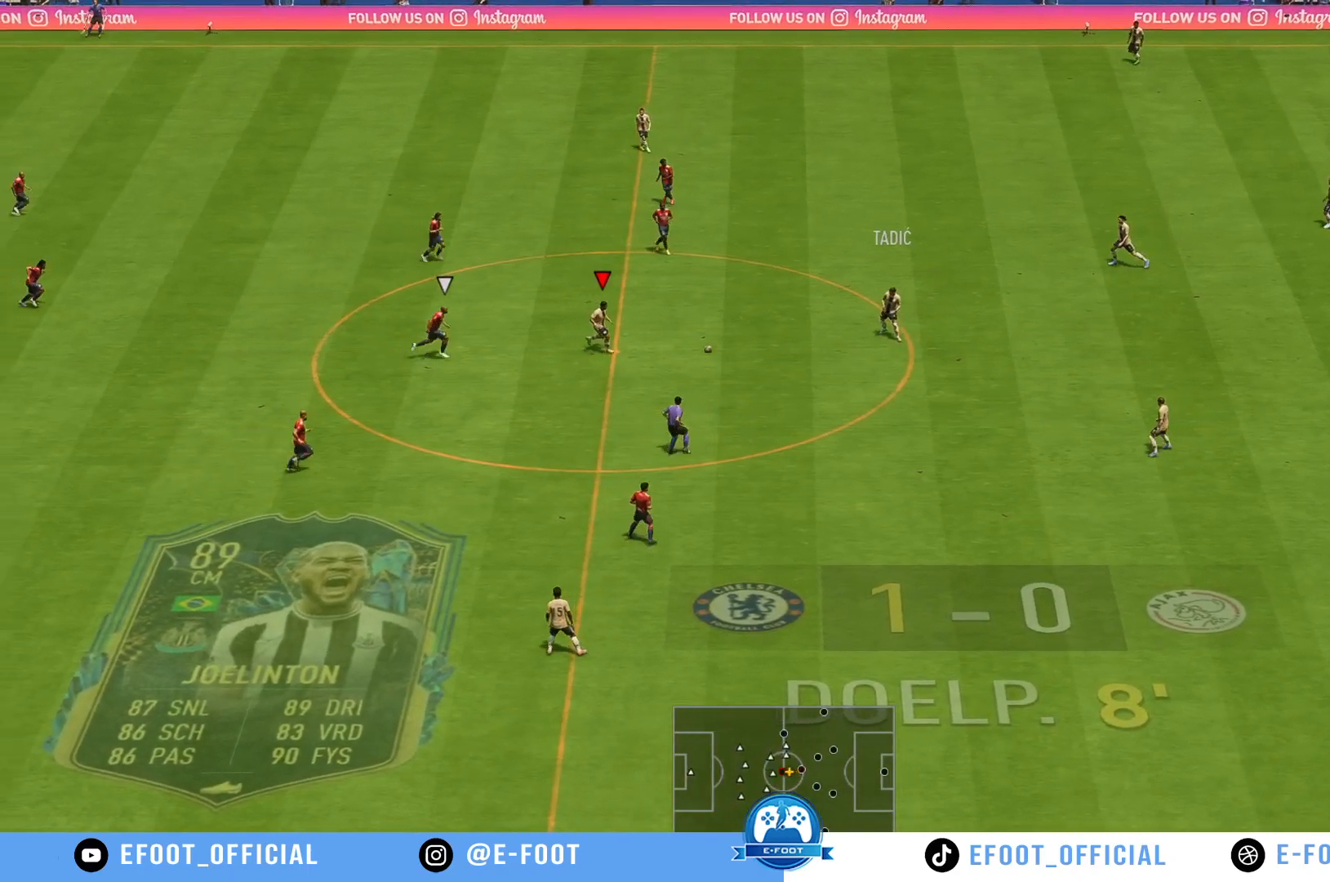
{"buttons": [], "left_stick": "down", "right_stick": "center", "events": [[100, "X", "up"]]}
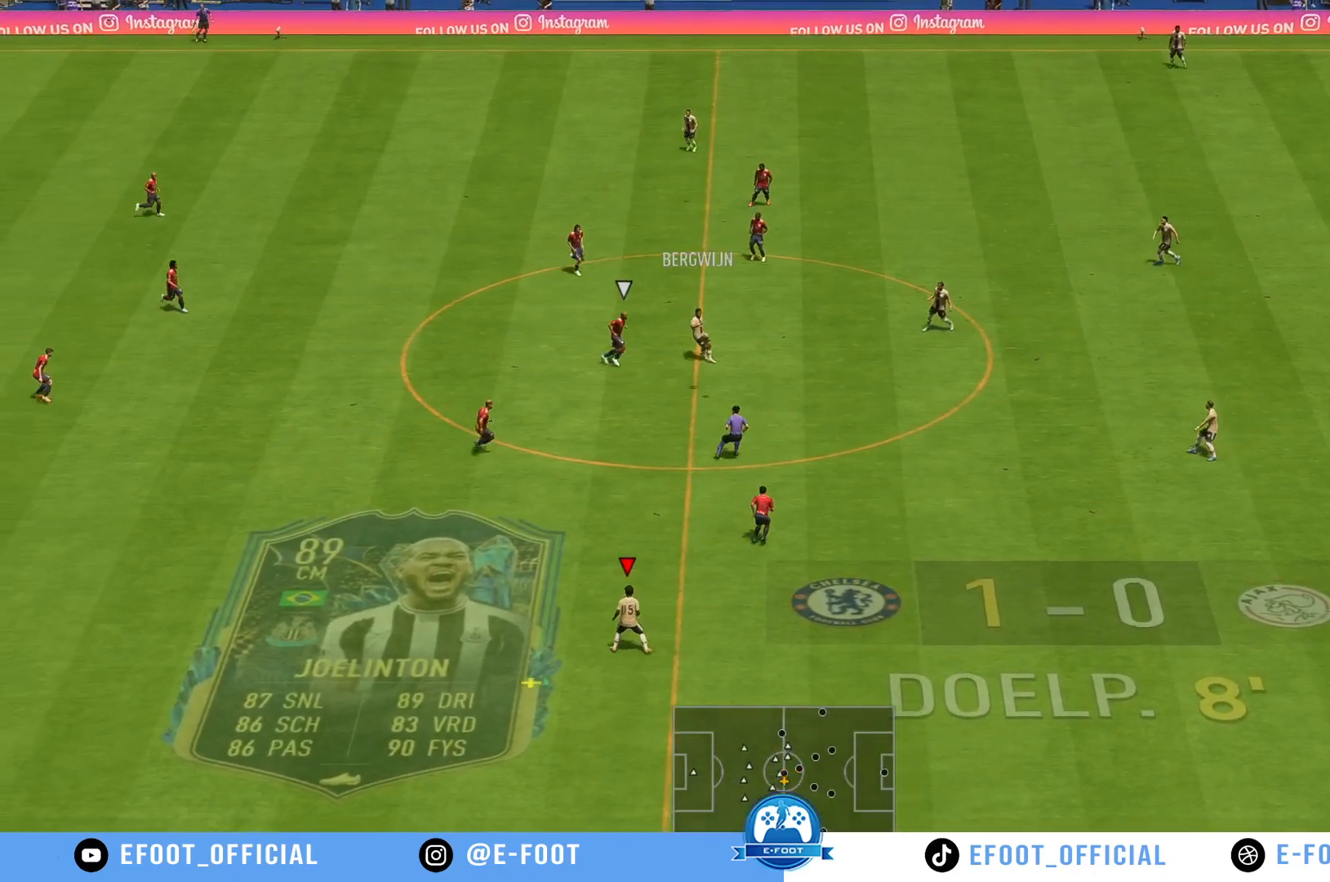
{"buttons": ["R2"], "left_stick": "down", "right_stick": "center", "events": [[500, "R2", "down"]]}
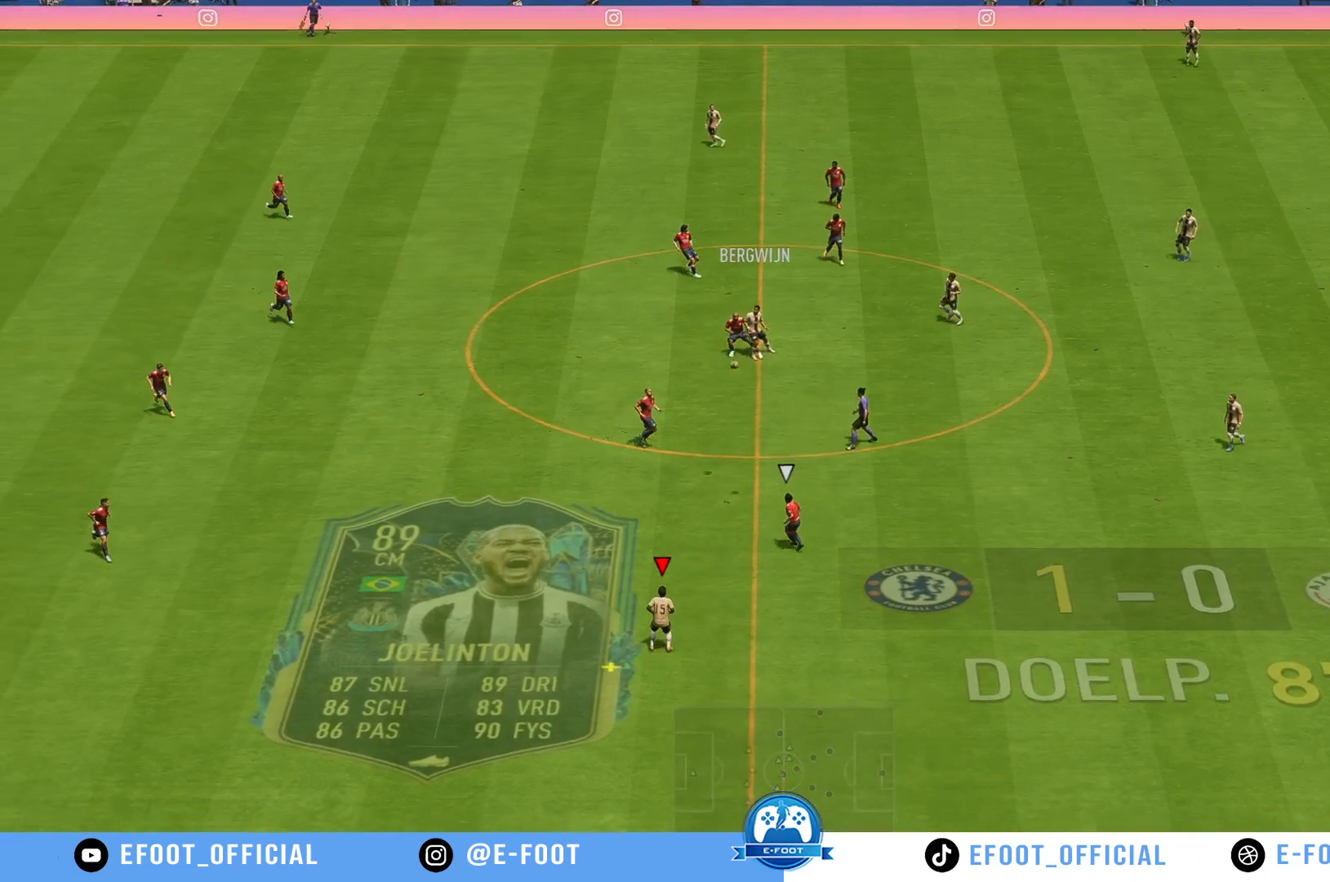
{"buttons": [], "left_stick": "down", "right_stick": "center", "events": [[300, "R2", "up"]]}
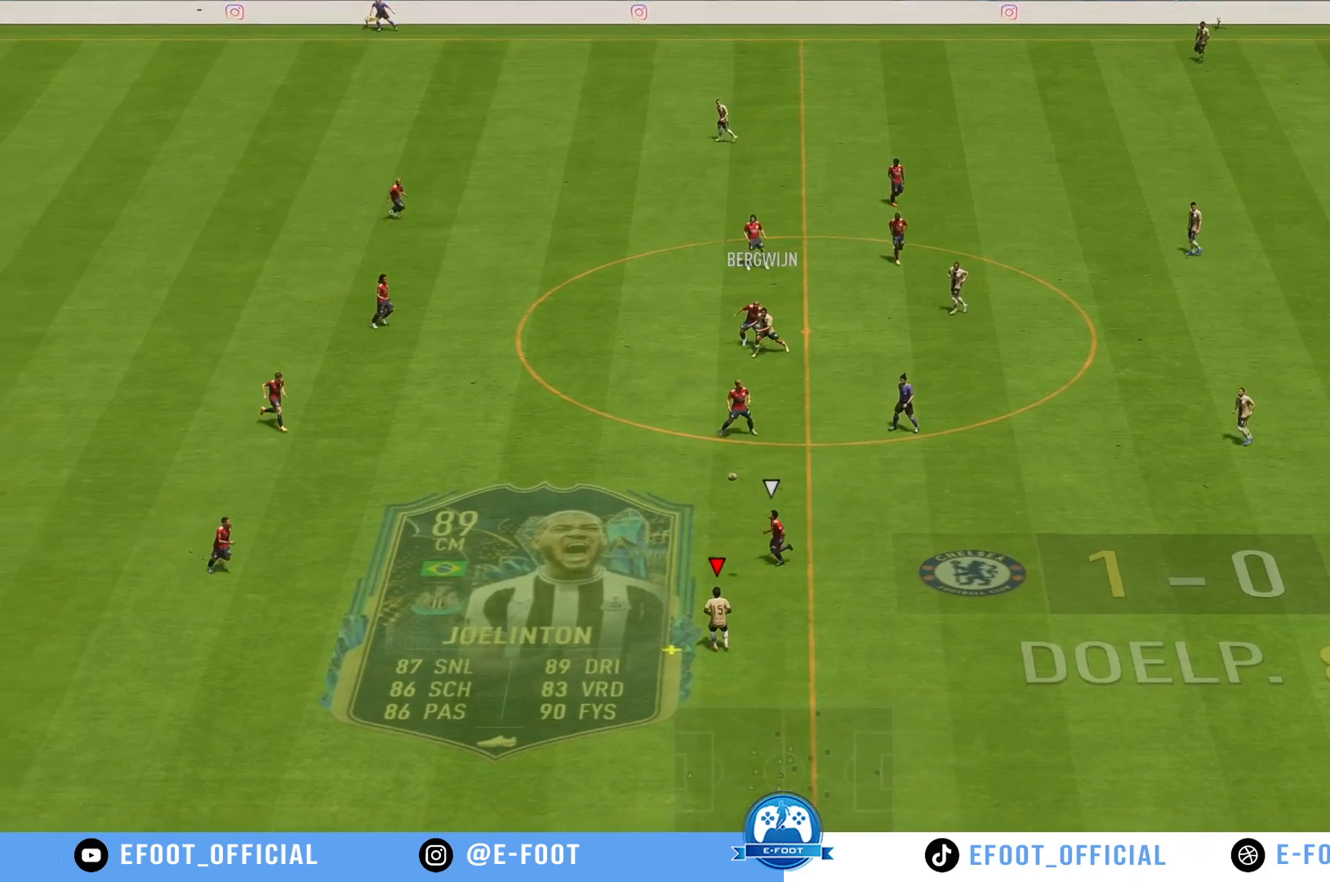
{"buttons": [], "left_stick": "down-right", "right_stick": "center", "events": [[383, "left_stick", "down-right"]]}
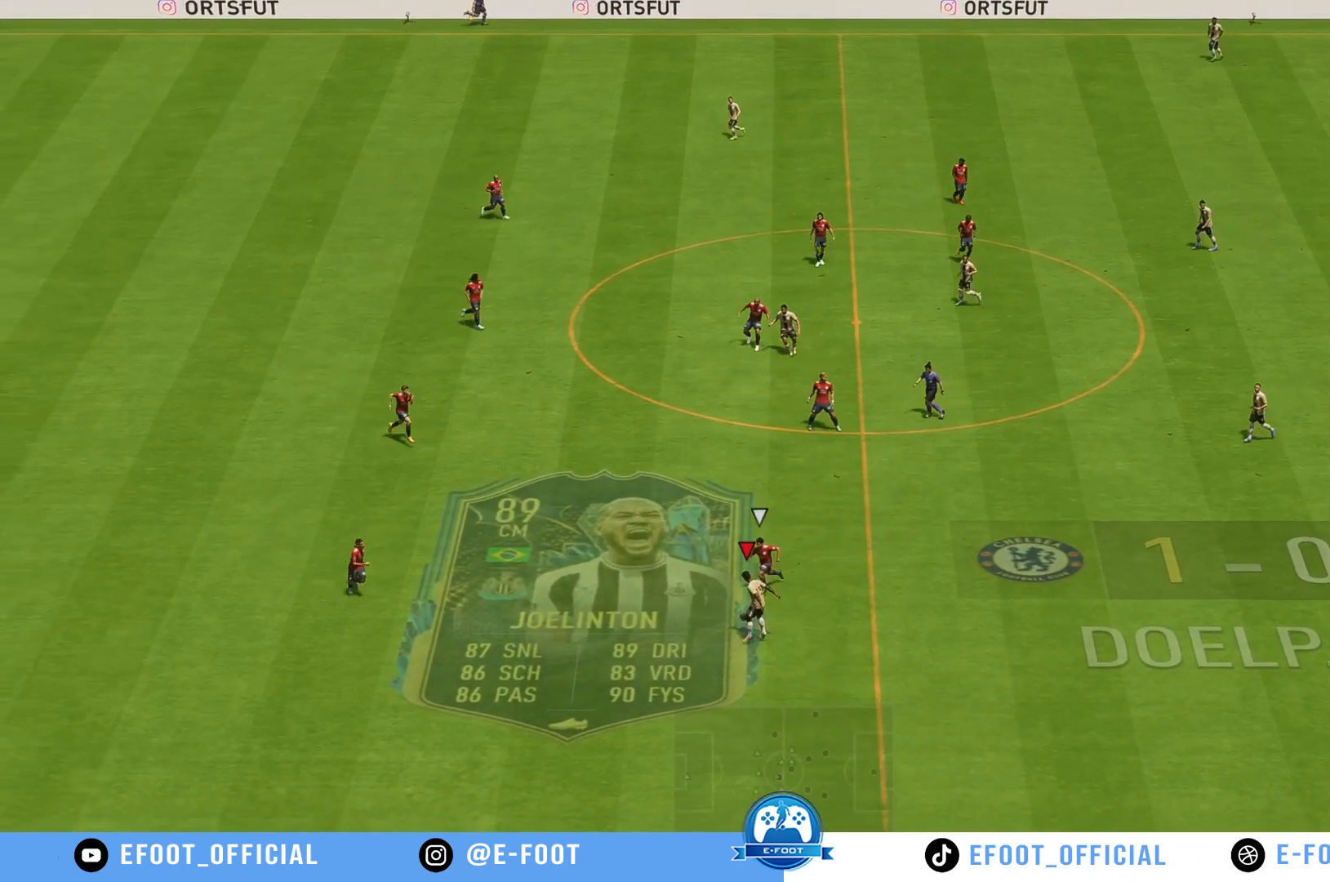
{"buttons": [], "left_stick": "up", "right_stick": "center", "events": [[283, "left_stick", "up-right"], [467, "left_stick", "up"]]}
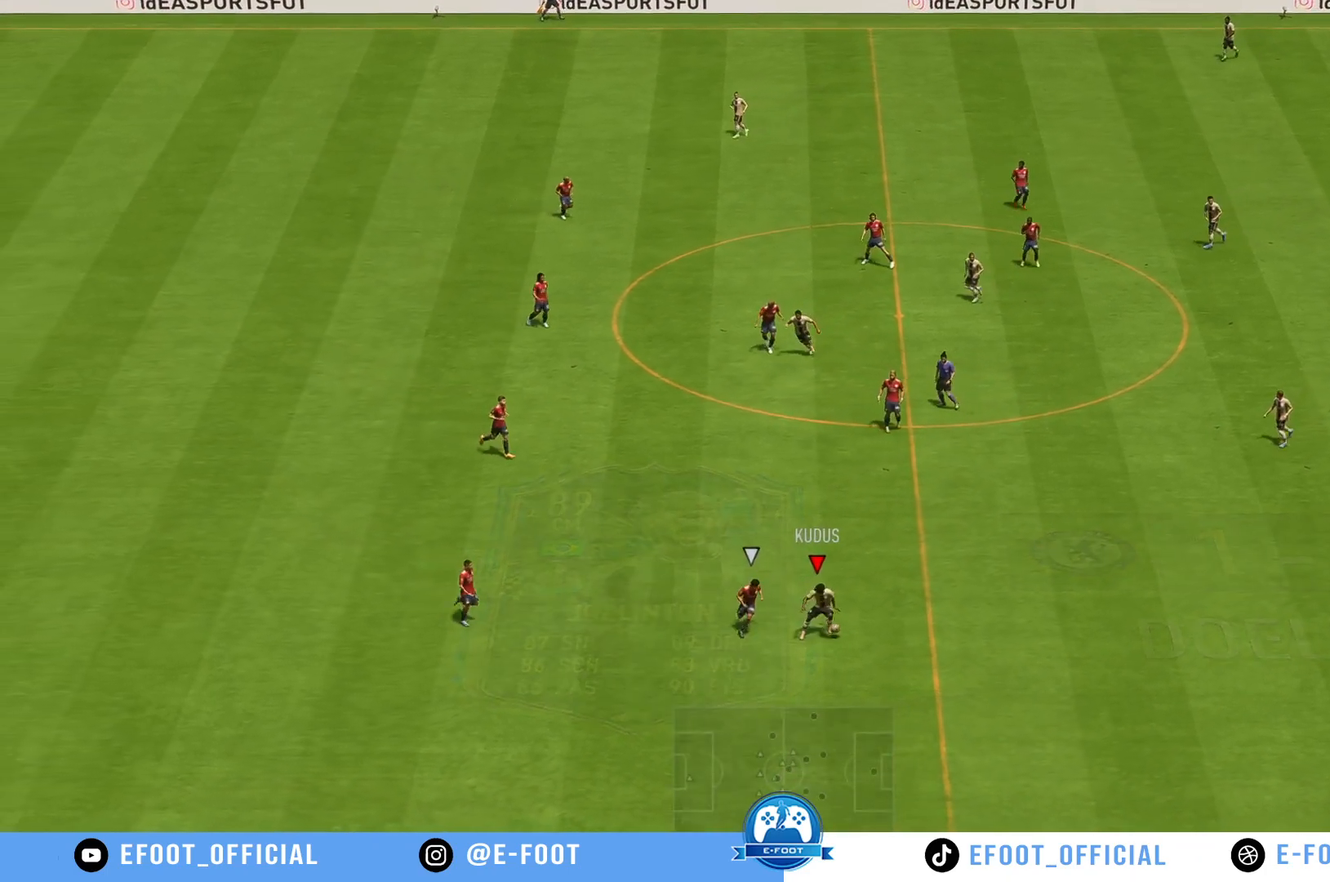
{"buttons": ["R2"], "left_stick": "up-left", "right_stick": "center", "events": [[83, "left_stick", "up-left"], [467, "R2", "down"]]}
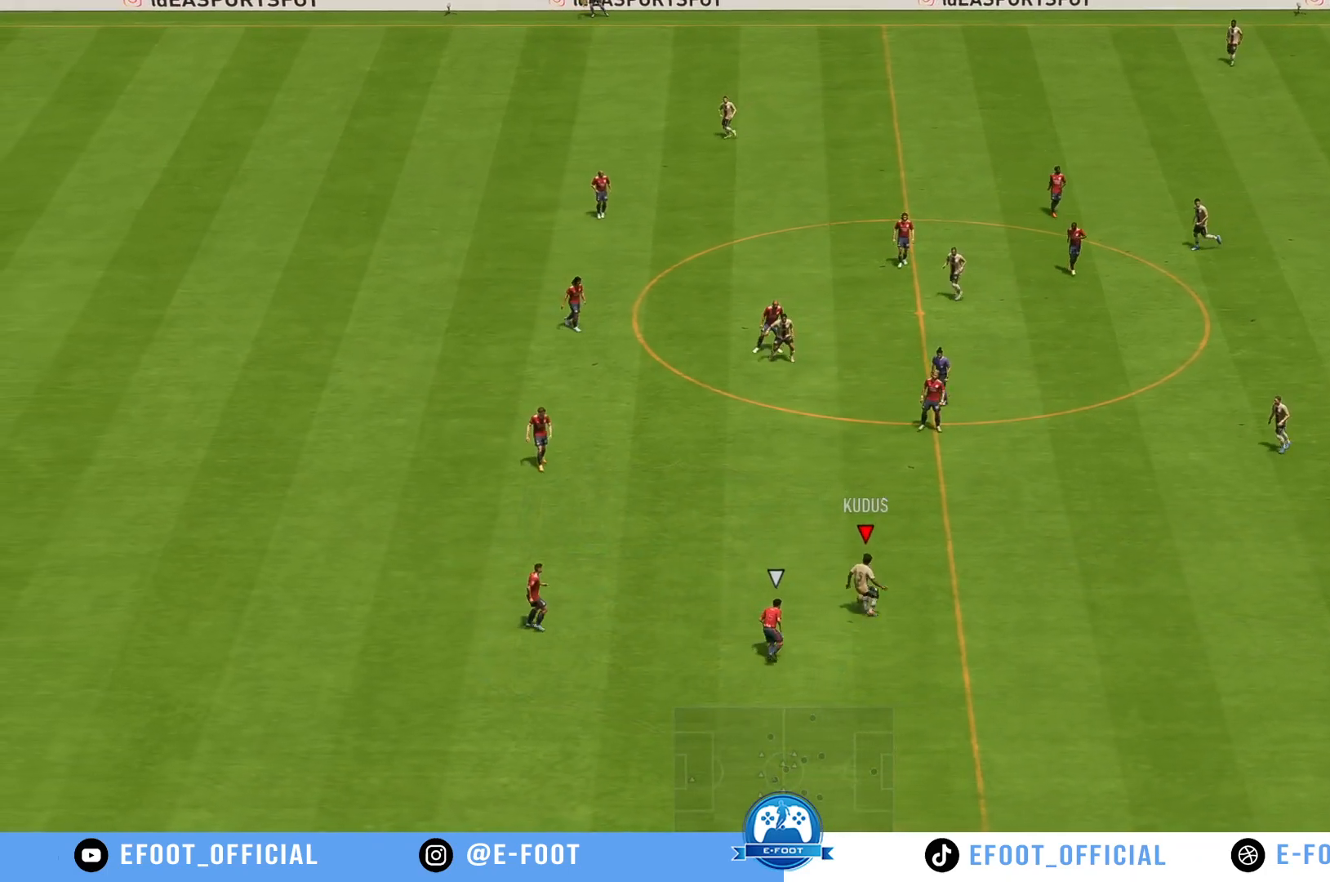
{"buttons": ["R2"], "left_stick": "up-left", "right_stick": "center", "events": []}
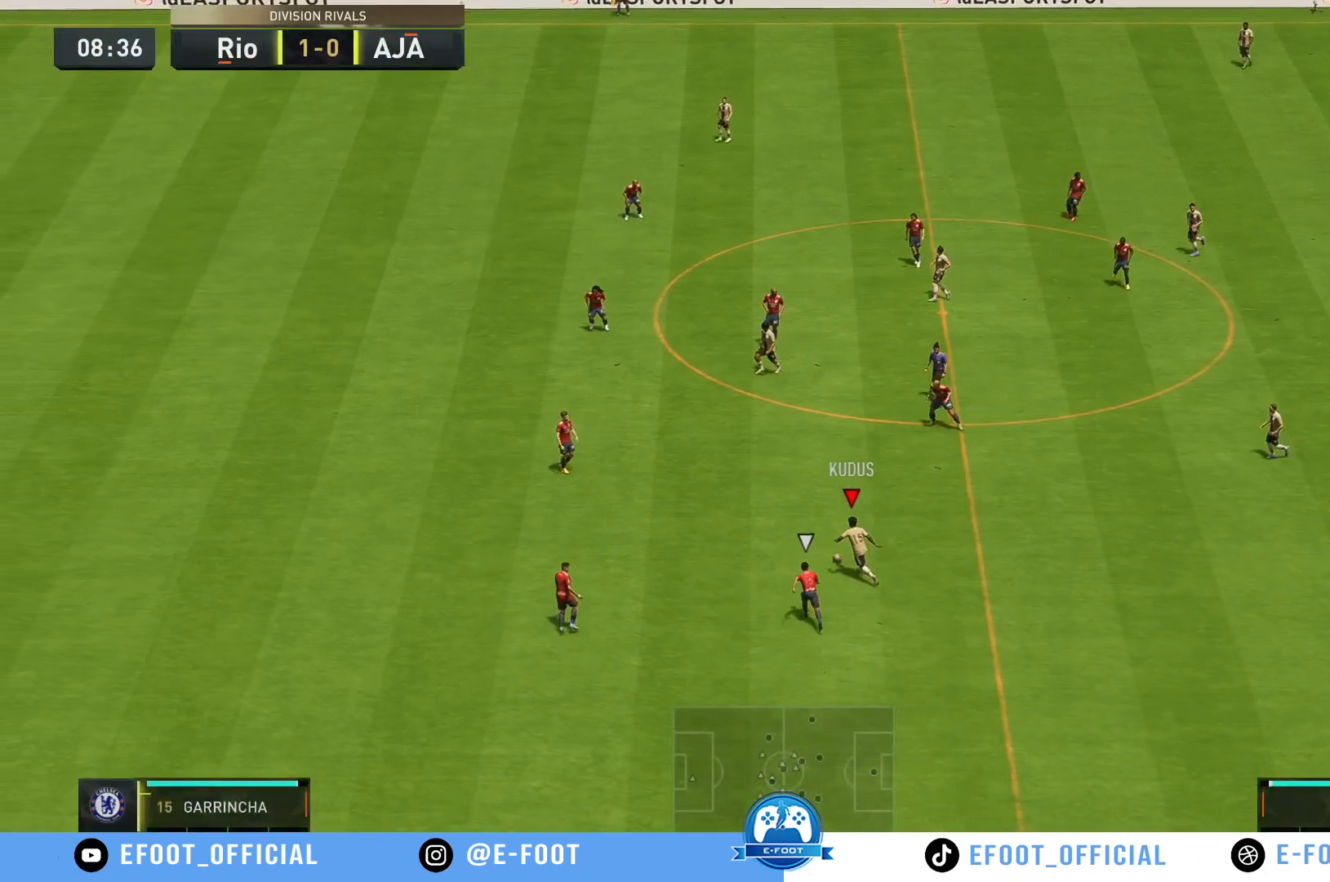
{"buttons": ["R2"], "left_stick": "up-left", "right_stick": "center", "events": []}
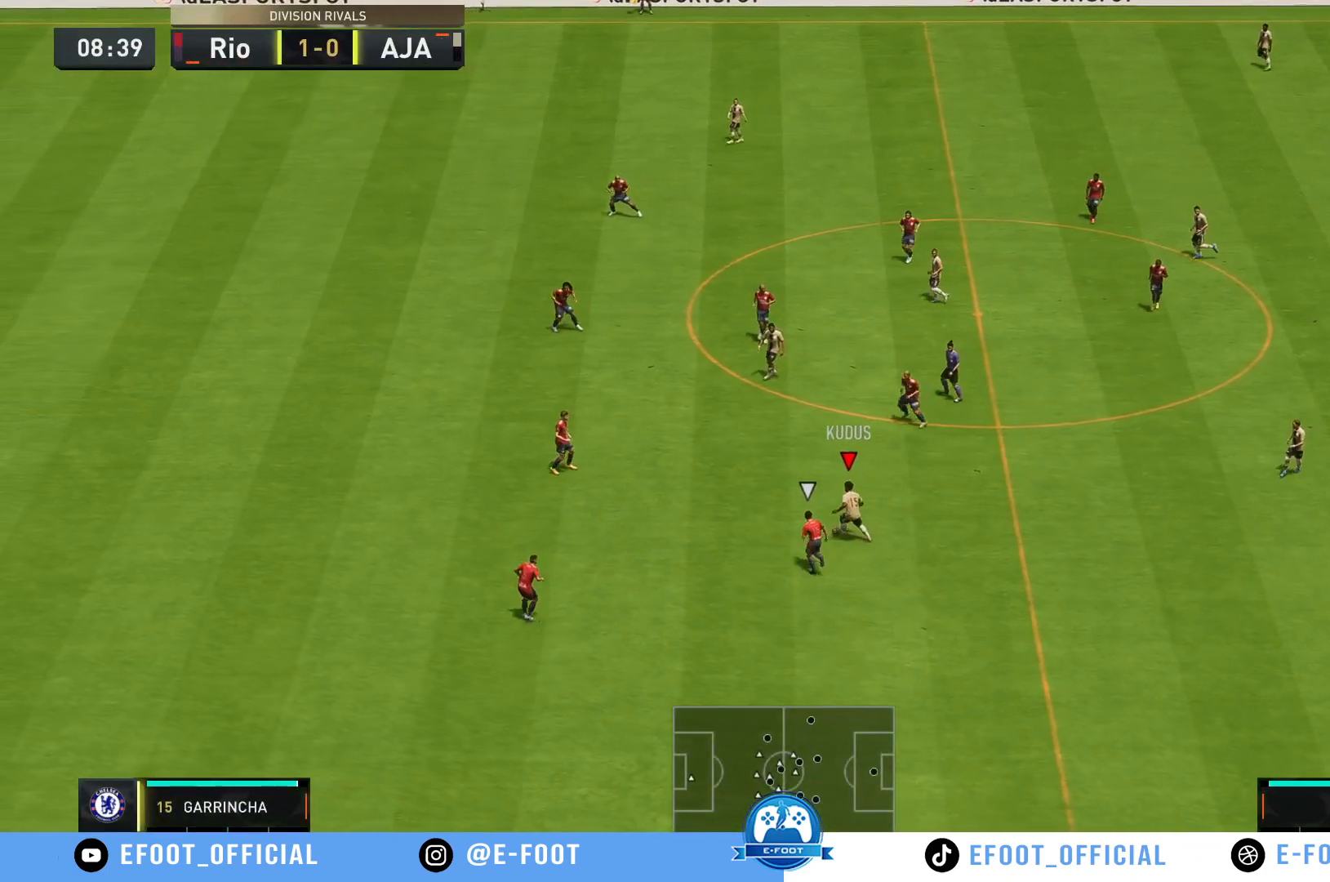
{"buttons": ["R2"], "left_stick": "up-left", "right_stick": "center", "events": []}
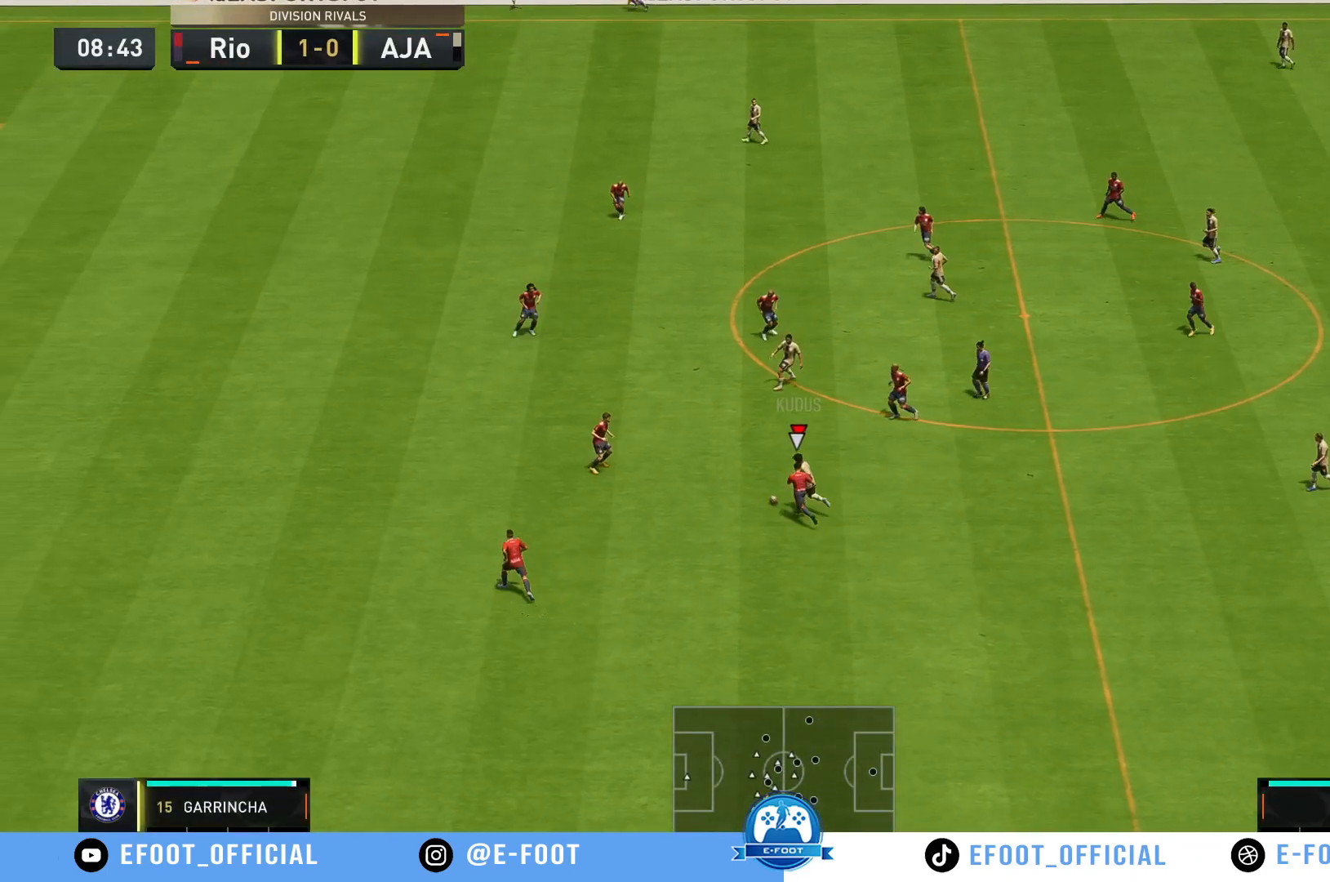
{"buttons": [], "left_stick": "up", "right_stick": "center", "events": [[83, "A", "down"], [183, "R2", "up"], [183, "left_stick", "up"], [250, "A", "up"]]}
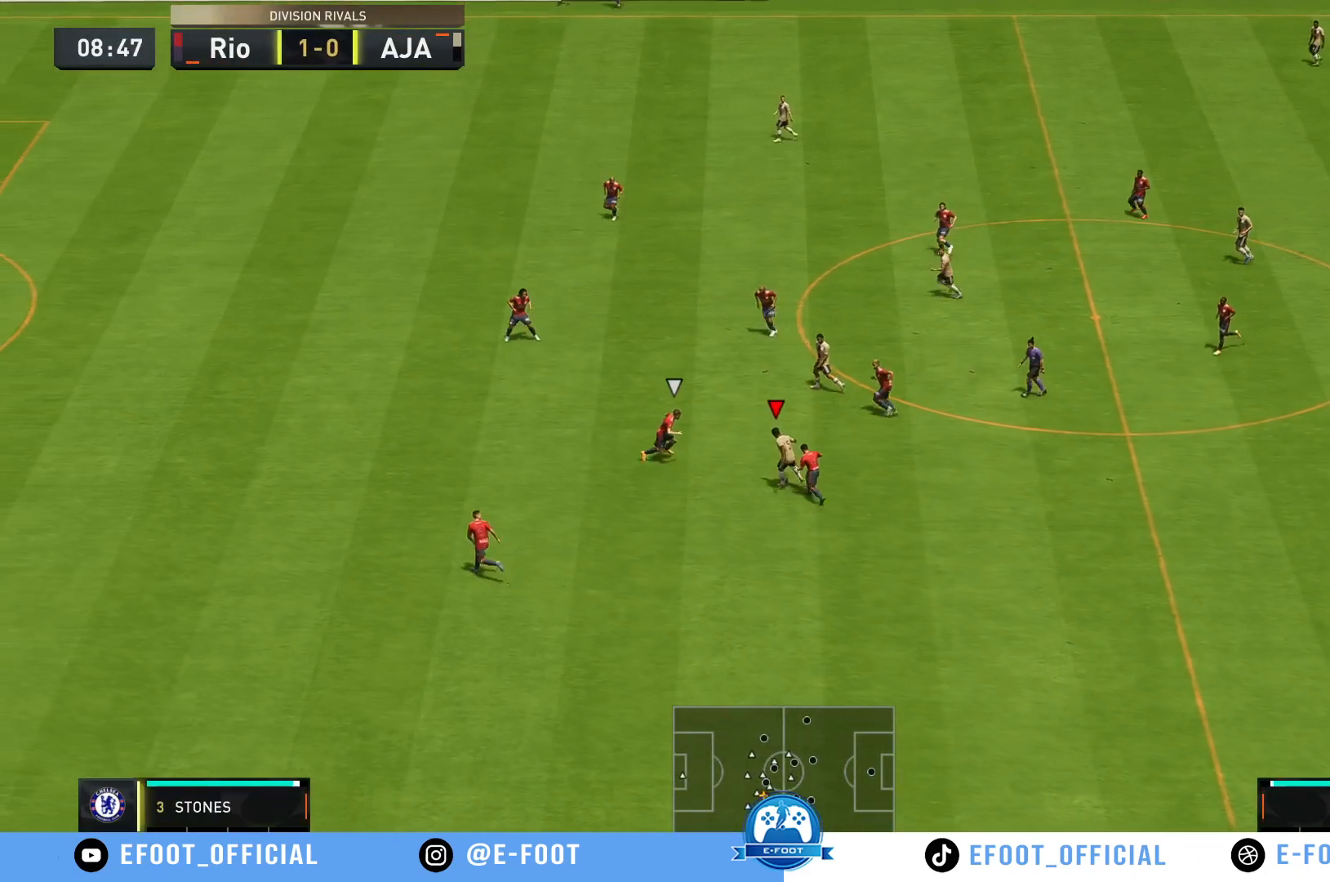
{"buttons": [], "left_stick": "up-left", "right_stick": "center", "events": [[200, "left_stick", "up-left"]]}
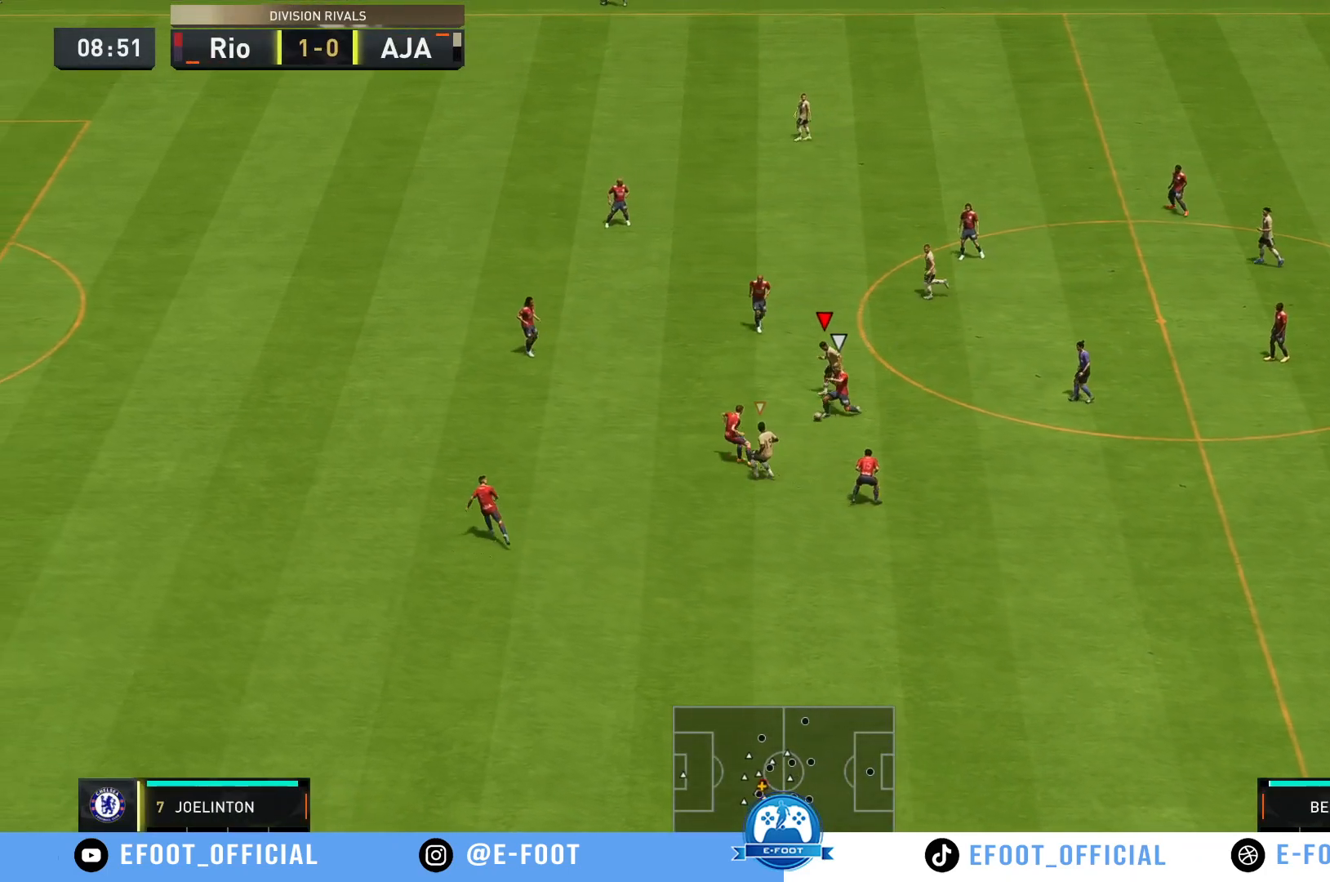
{"buttons": [], "left_stick": "up-right", "right_stick": "center", "events": [[333, "left_stick", "down-left"], [400, "left_stick", "down-right"], [500, "left_stick", "up-right"]]}
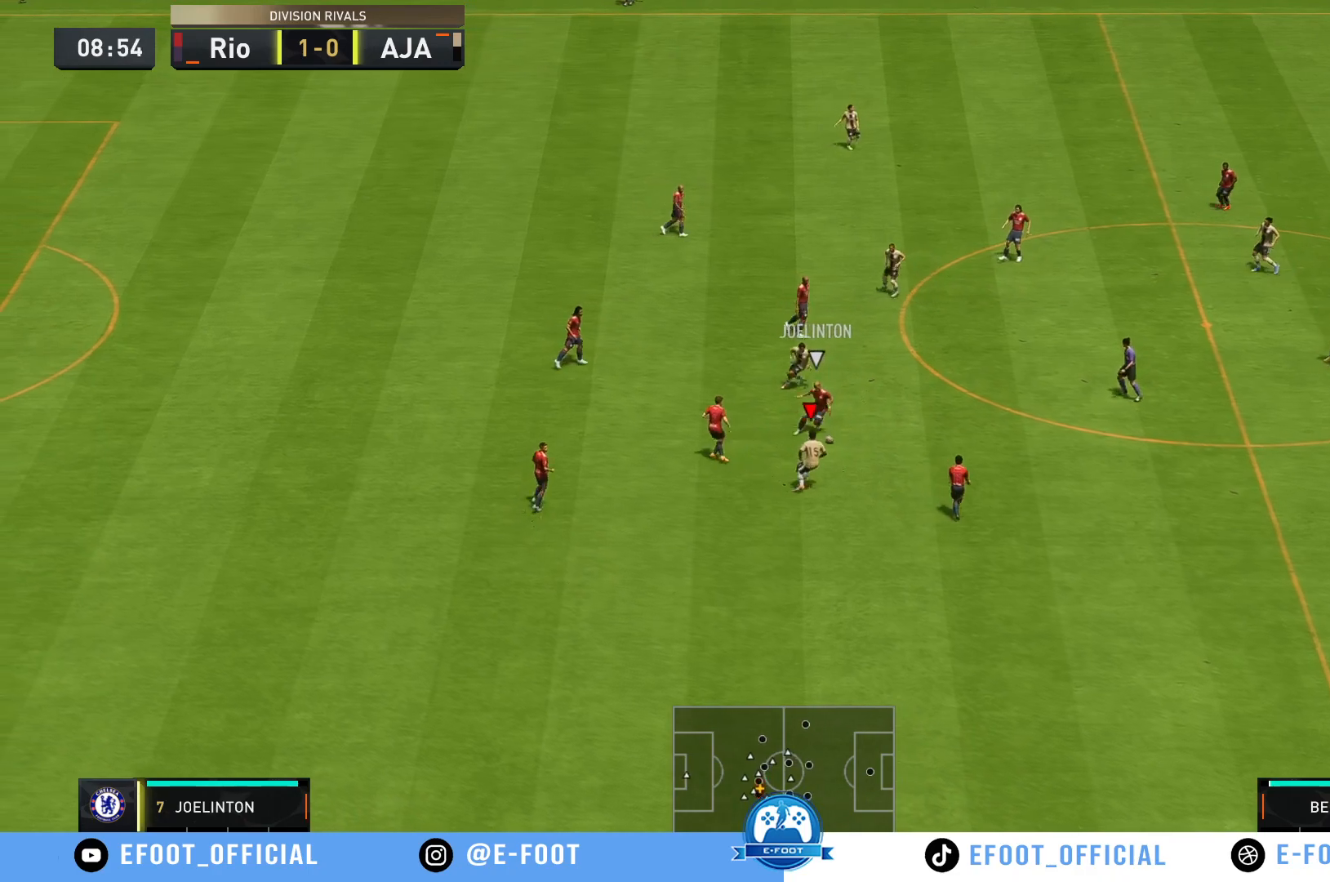
{"buttons": ["R2"], "left_stick": "up-right", "right_stick": "center", "events": [[183, "R2", "down"]]}
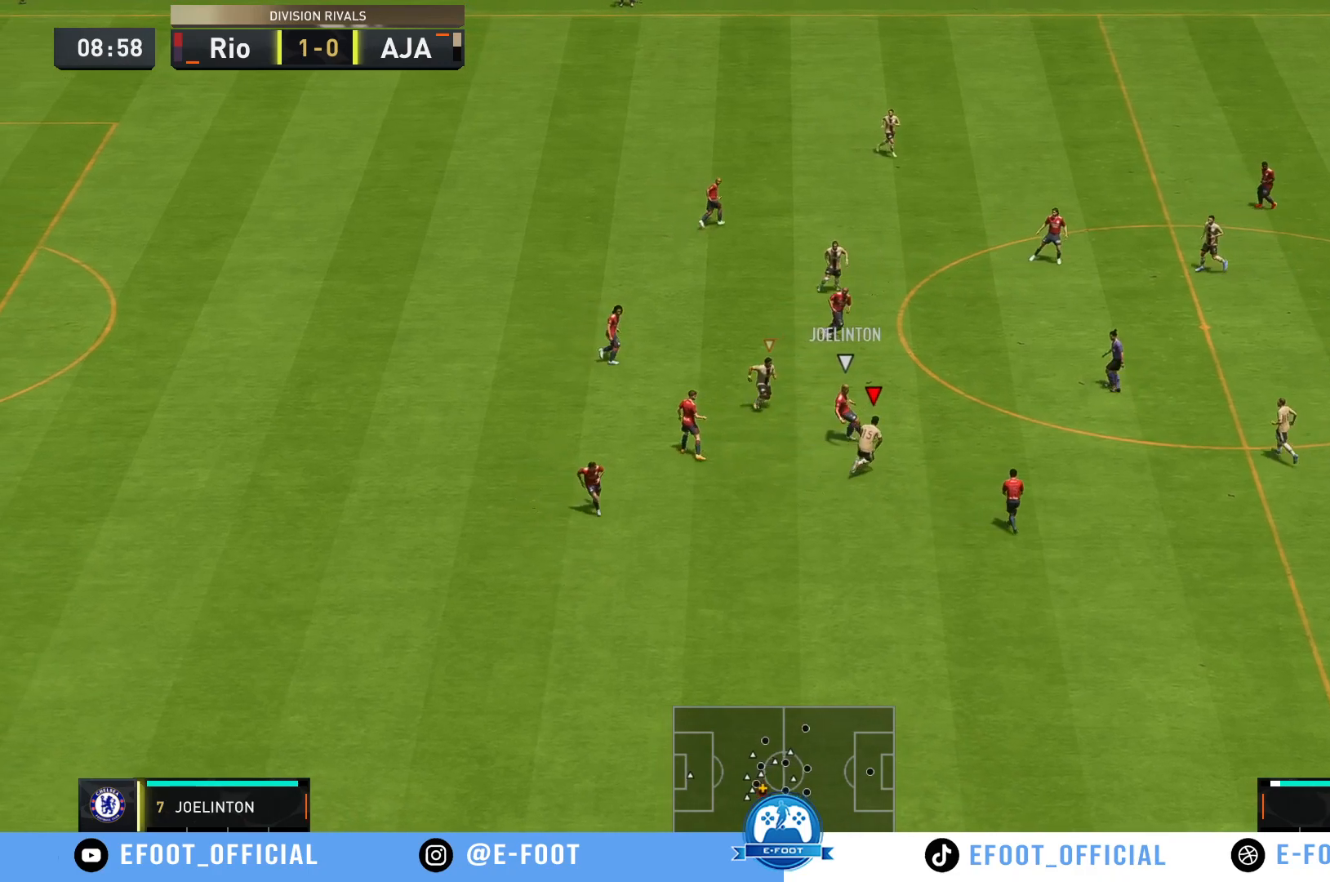
{"buttons": [], "left_stick": "up-left", "right_stick": "center", "events": [[217, "B", "down"], [367, "B", "up"], [433, "R2", "up"], [450, "left_stick", "up-left"]]}
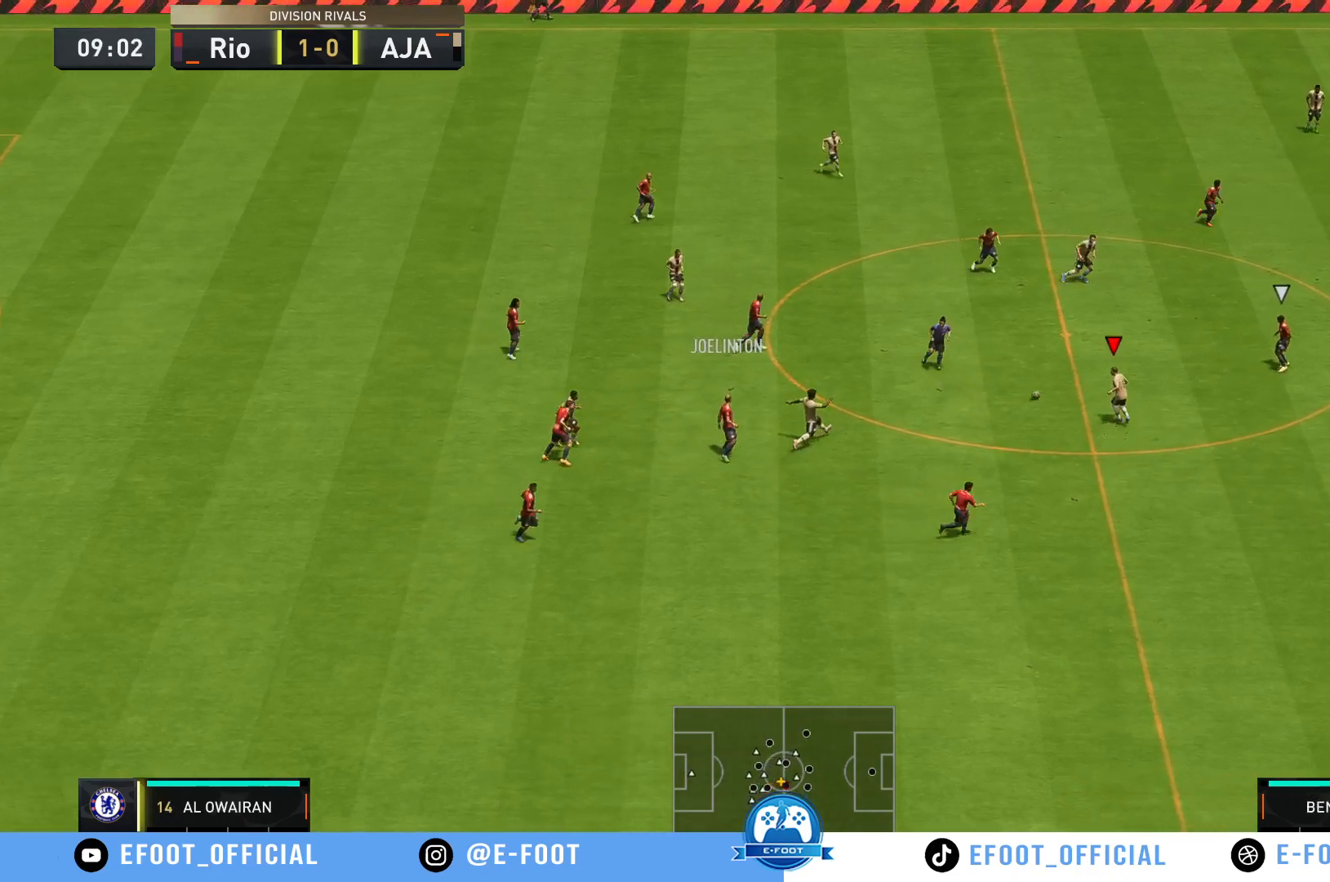
{"buttons": [], "left_stick": "down-left", "right_stick": "center", "events": [[50, "left_stick", "up"], [367, "L1", "down"], [400, "left_stick", "left"], [467, "L1", "up"], [500, "left_stick", "down-left"]]}
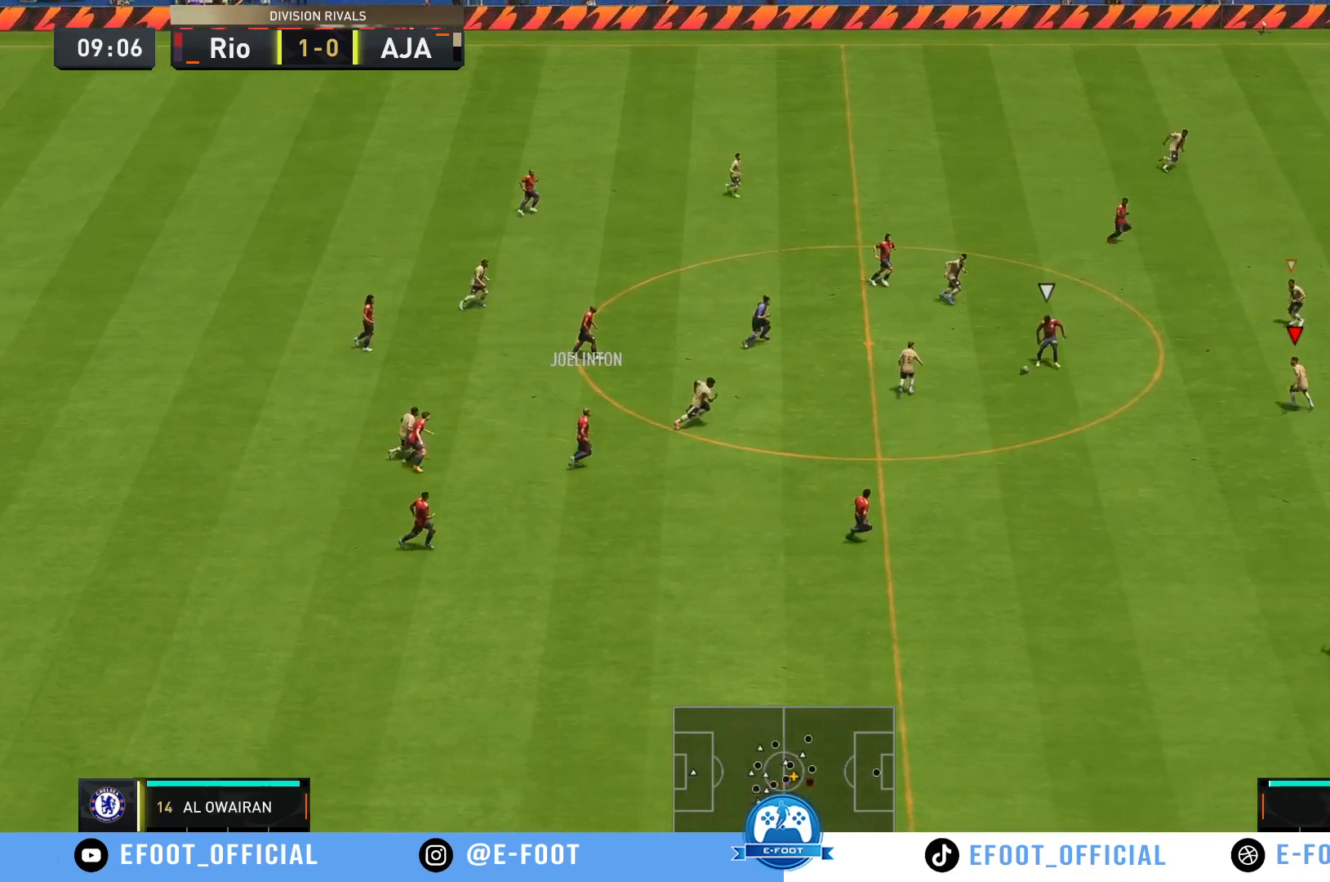
{"buttons": ["R2"], "left_stick": "down-left", "right_stick": "center", "events": [[217, "R2", "down"]]}
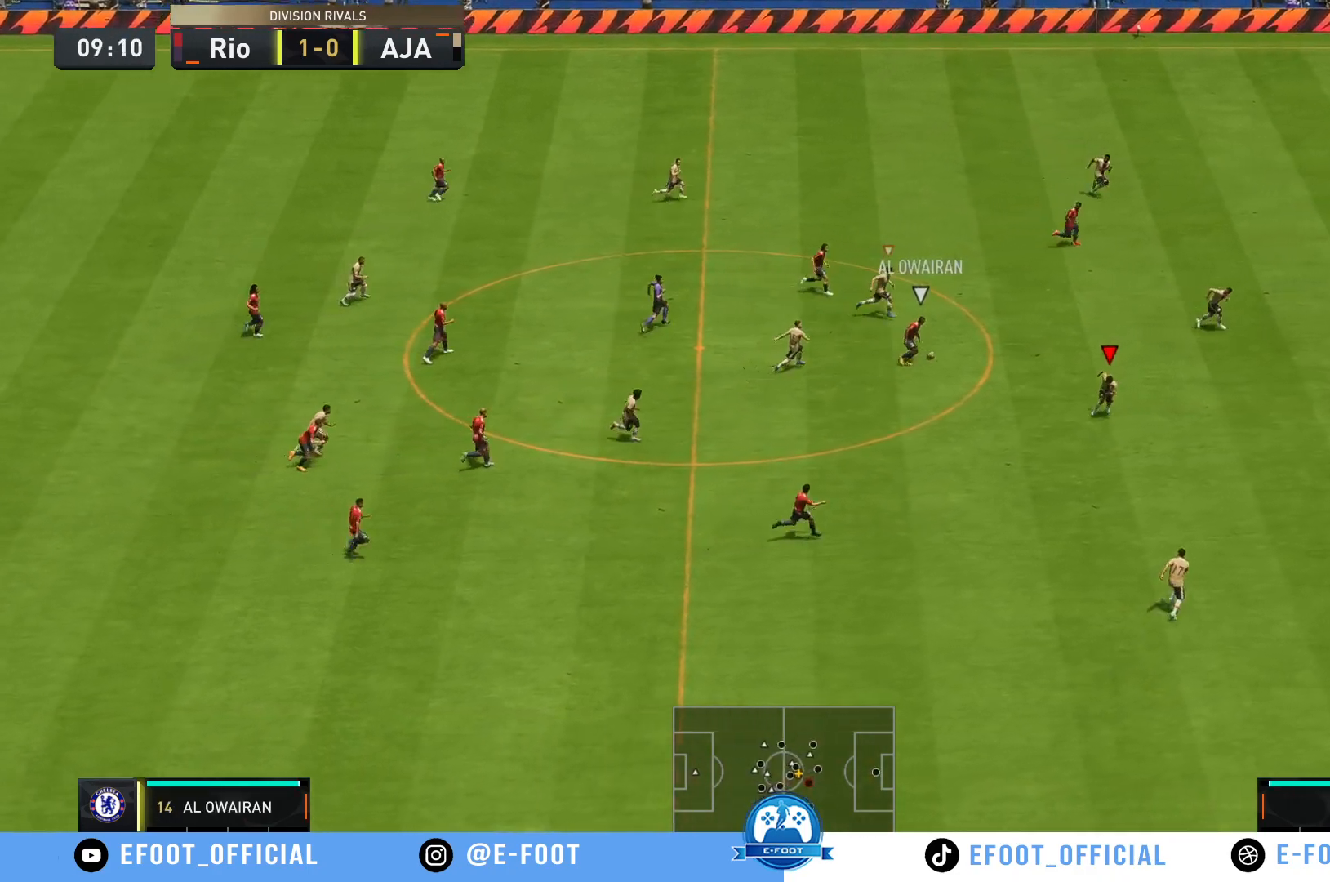
{"buttons": ["L1"], "left_stick": "right", "right_stick": "center", "events": [[250, "left_stick", "down-right"], [267, "R2", "up"], [317, "left_stick", "right"], [350, "L1", "down"]]}
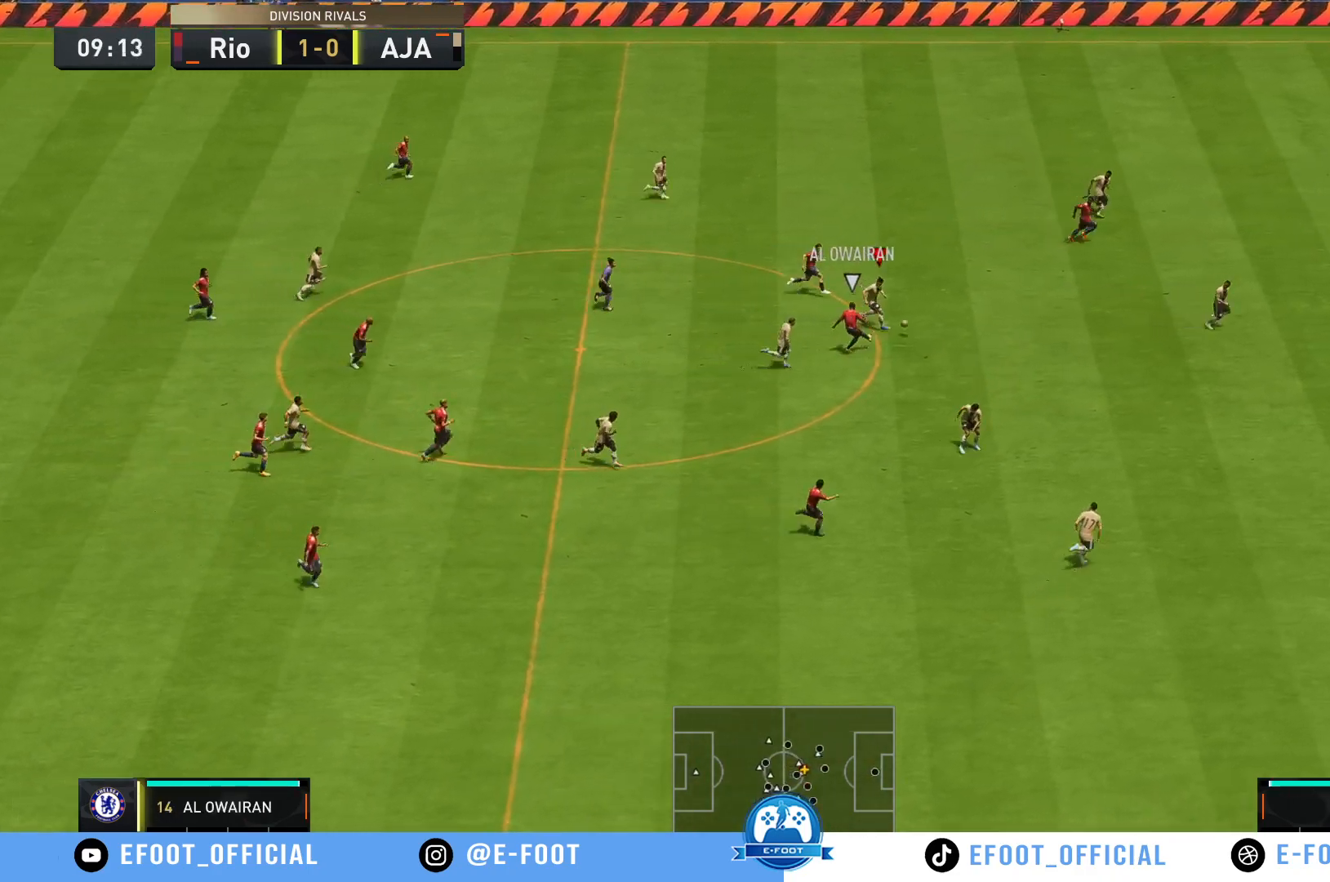
{"buttons": ["L1", "R2"], "left_stick": "right", "right_stick": "center", "events": [[17, "L1", "up"], [50, "left_stick", "down-right"], [150, "R2", "down"], [300, "left_stick", "right"], [467, "L1", "down"]]}
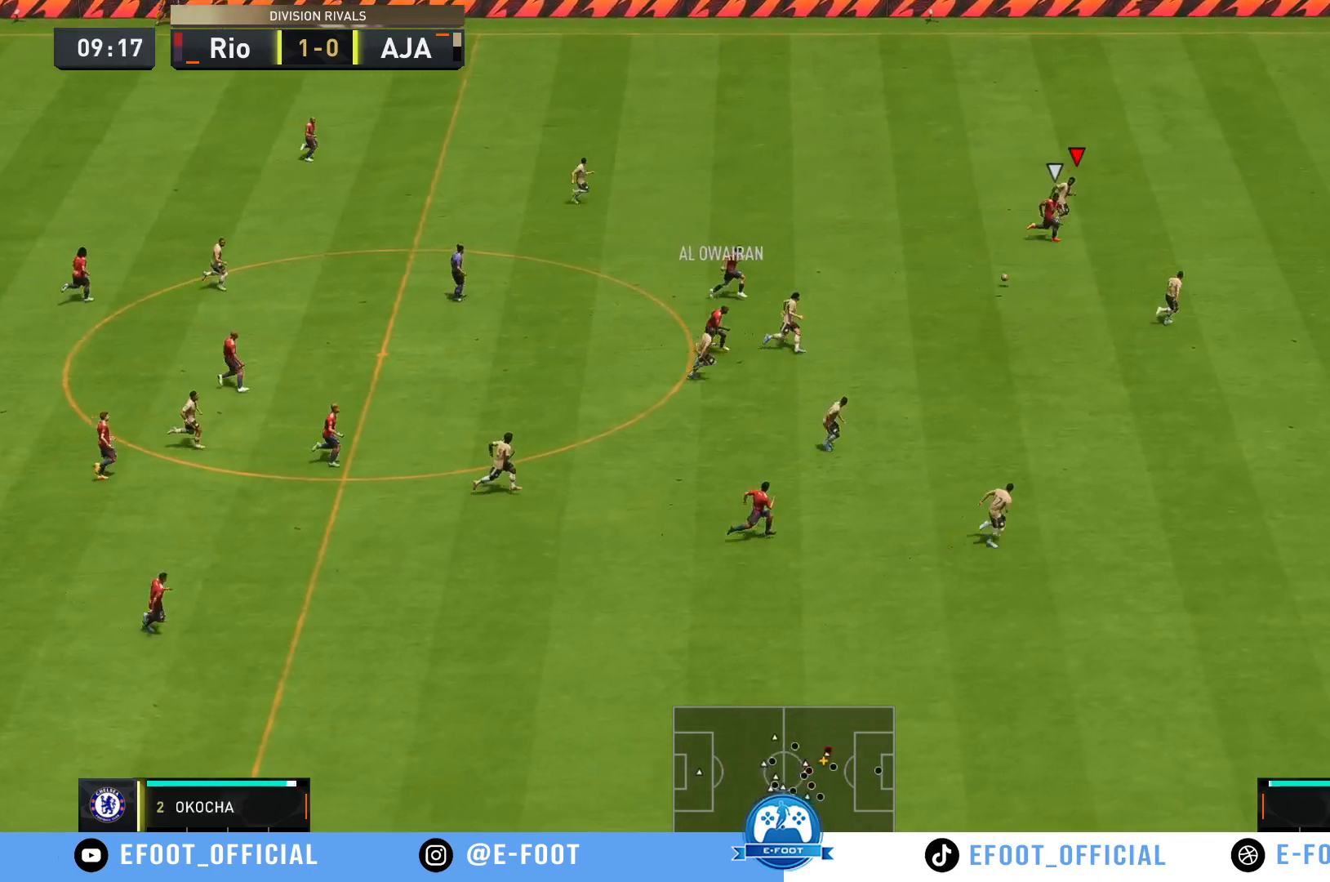
{"buttons": ["R2"], "left_stick": "down-right", "right_stick": "center", "events": [[100, "L1", "up"], [200, "left_stick", "down-right"]]}
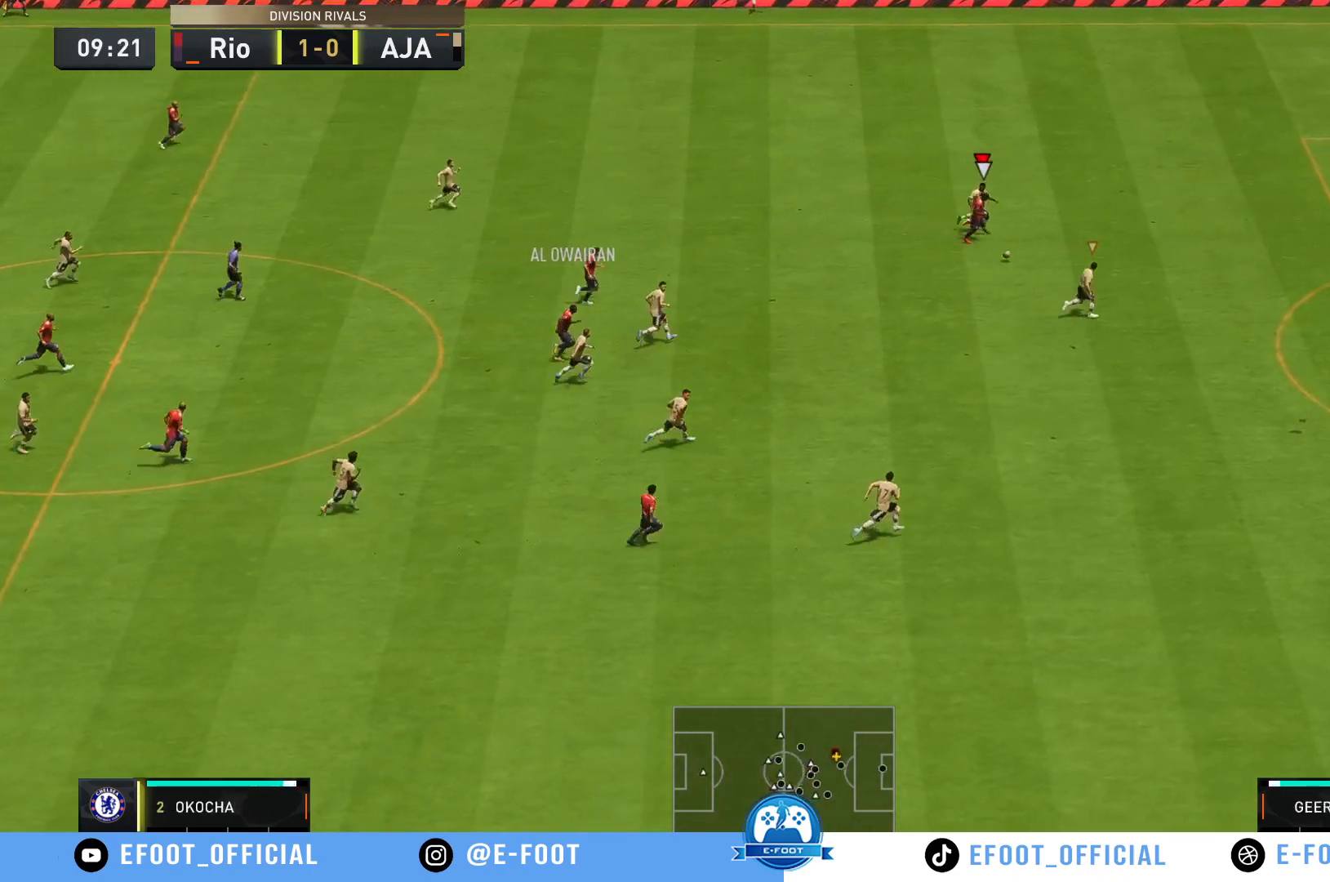
{"buttons": ["B", "R2"], "left_stick": "right", "right_stick": "center", "events": [[233, "left_stick", "right"], [417, "B", "down"]]}
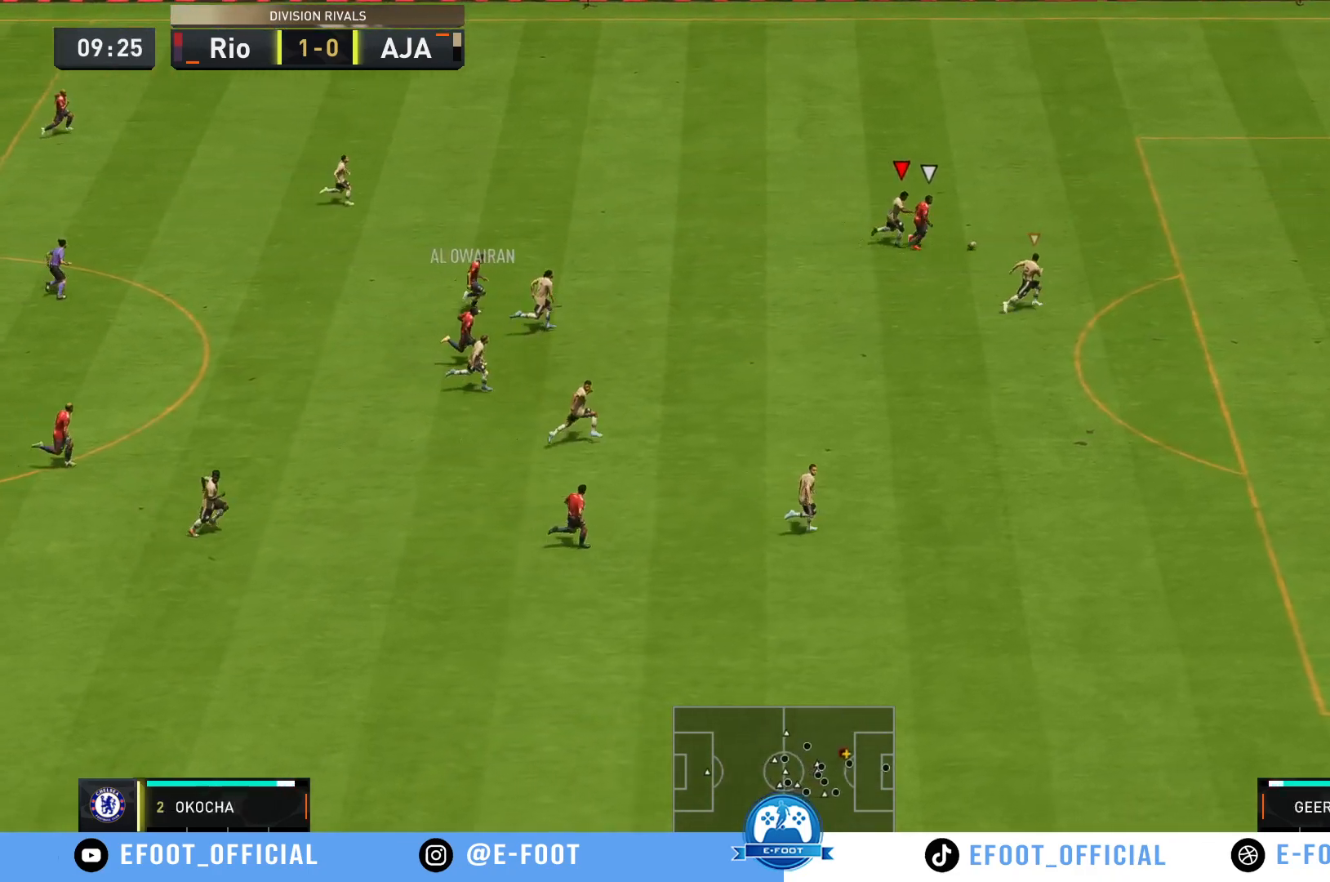
{"buttons": ["R2"], "left_stick": "up-right", "right_stick": "center", "events": [[17, "B", "up"], [17, "left_stick", "up-right"]]}
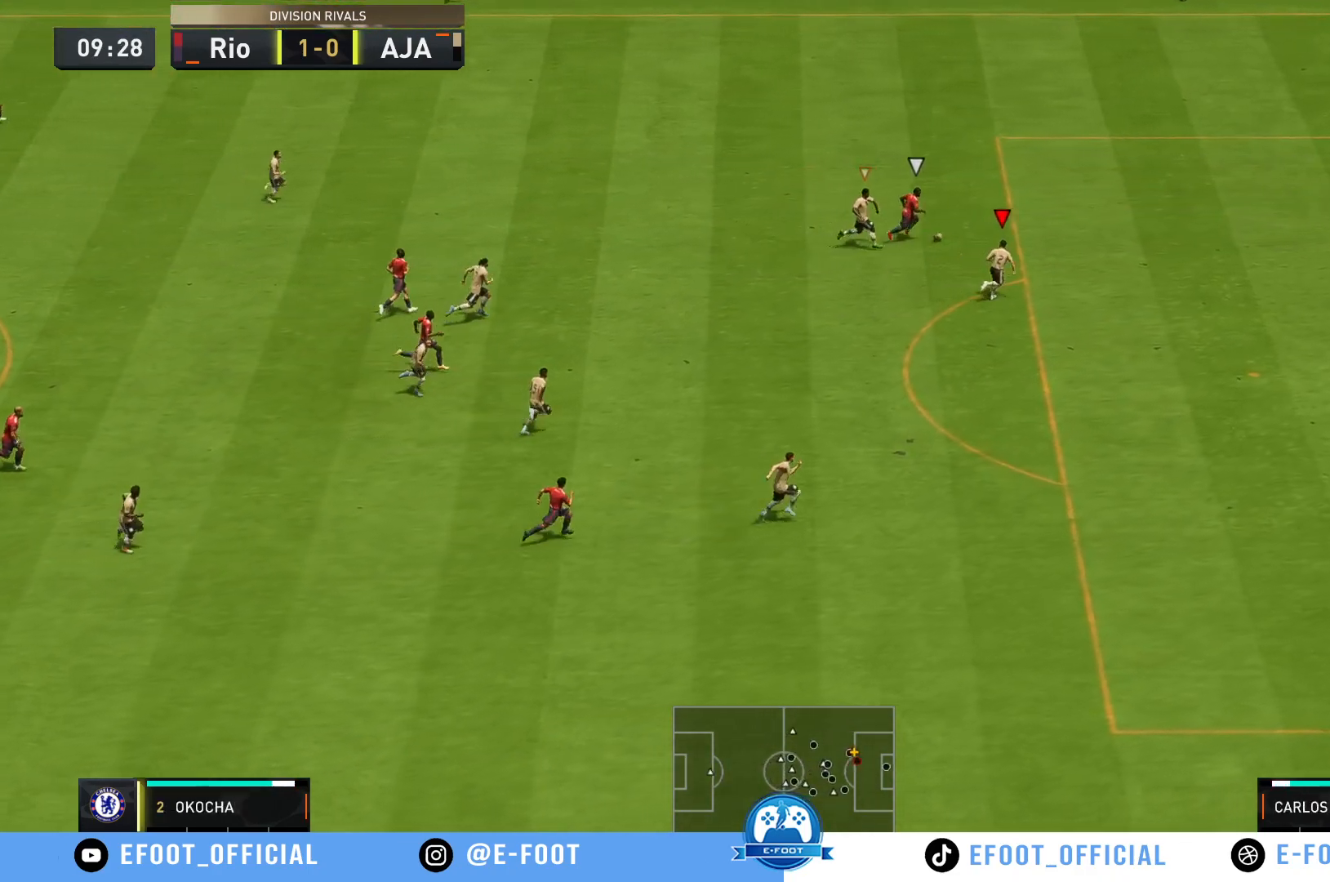
{"buttons": ["R2"], "left_stick": "up-right", "right_stick": "center", "events": []}
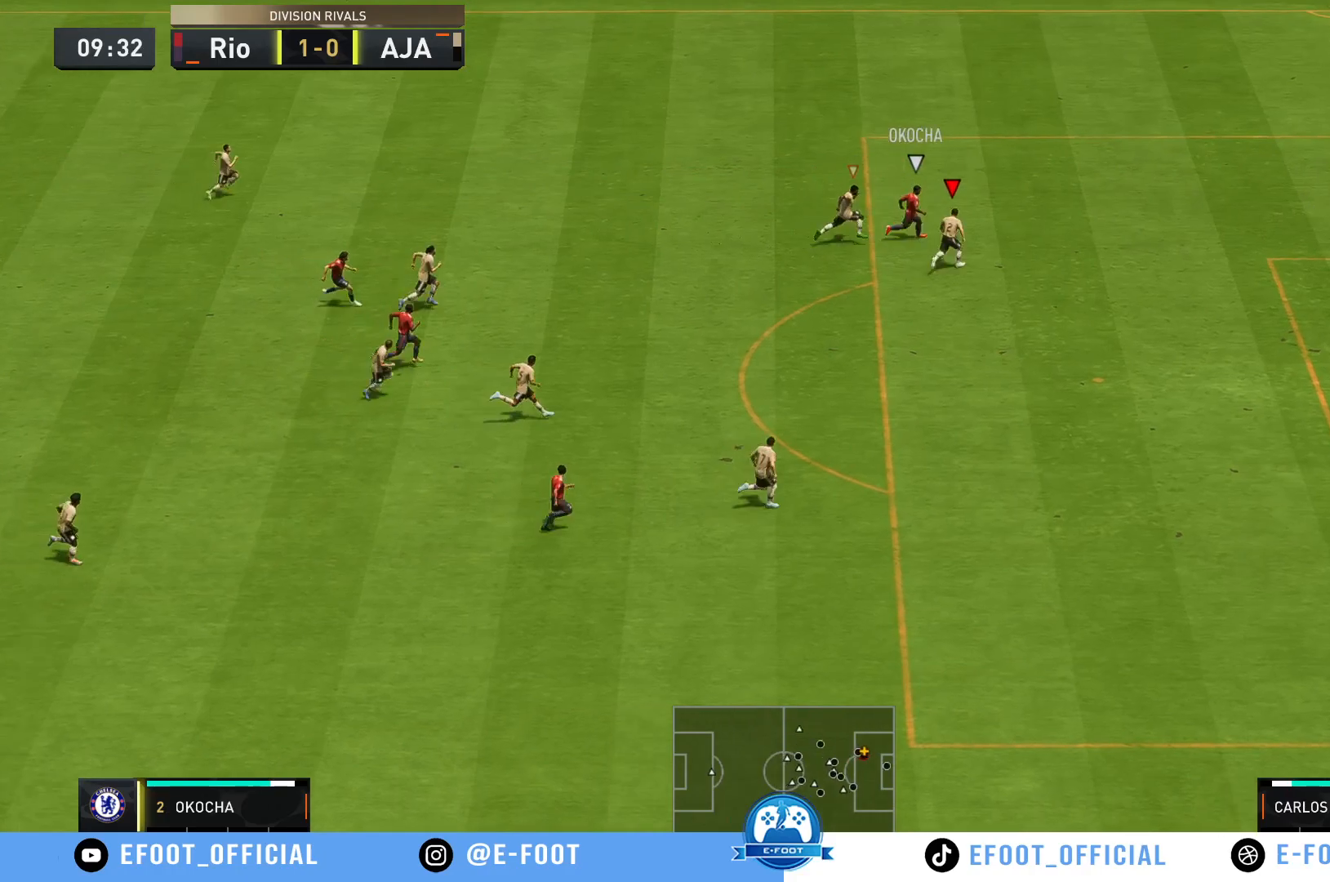
{"buttons": ["R2"], "left_stick": "up-right", "right_stick": "center", "events": [[117, "B", "down"], [283, "B", "up"]]}
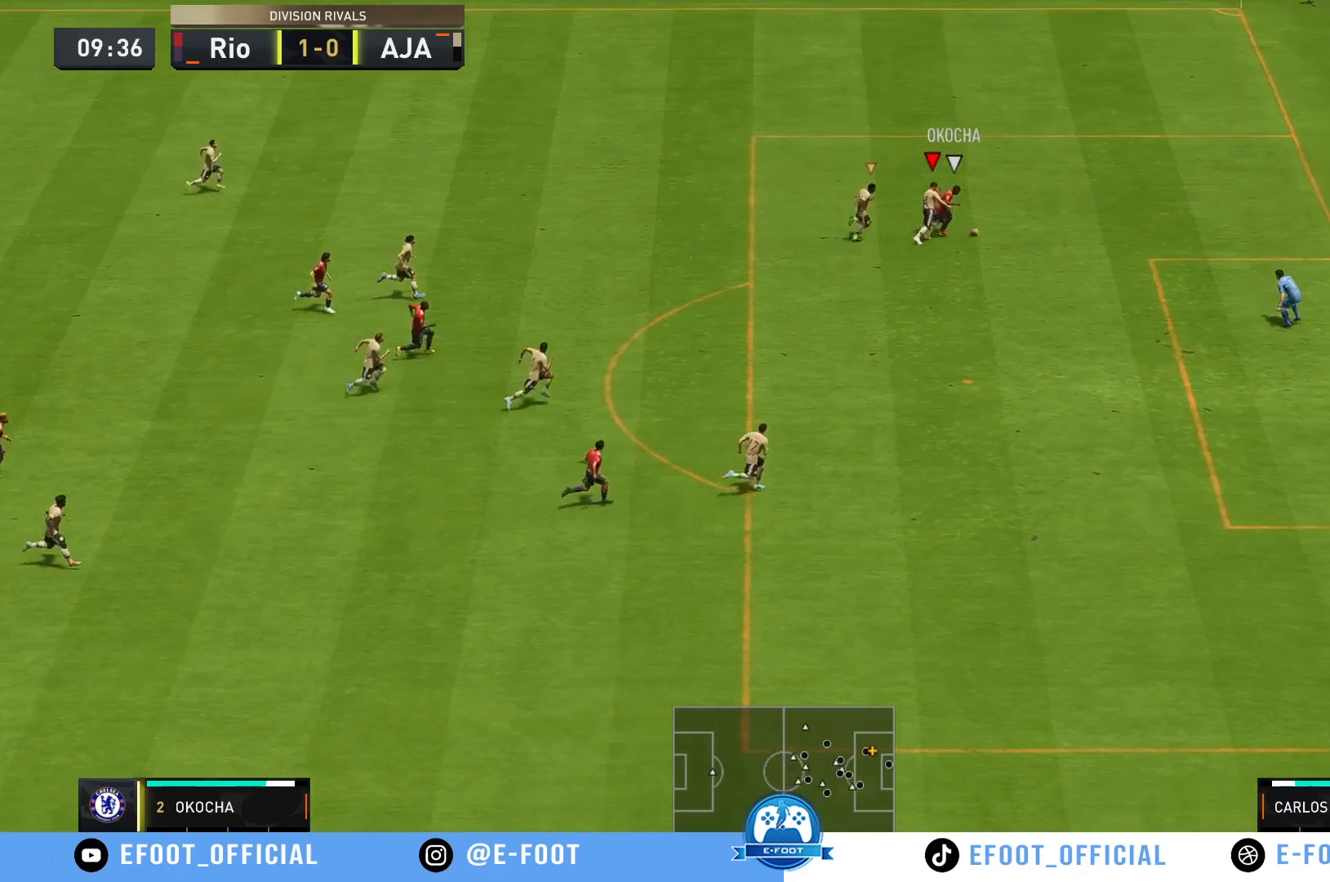
{"buttons": ["R2"], "left_stick": "right", "right_stick": "center", "events": [[400, "left_stick", "right"]]}
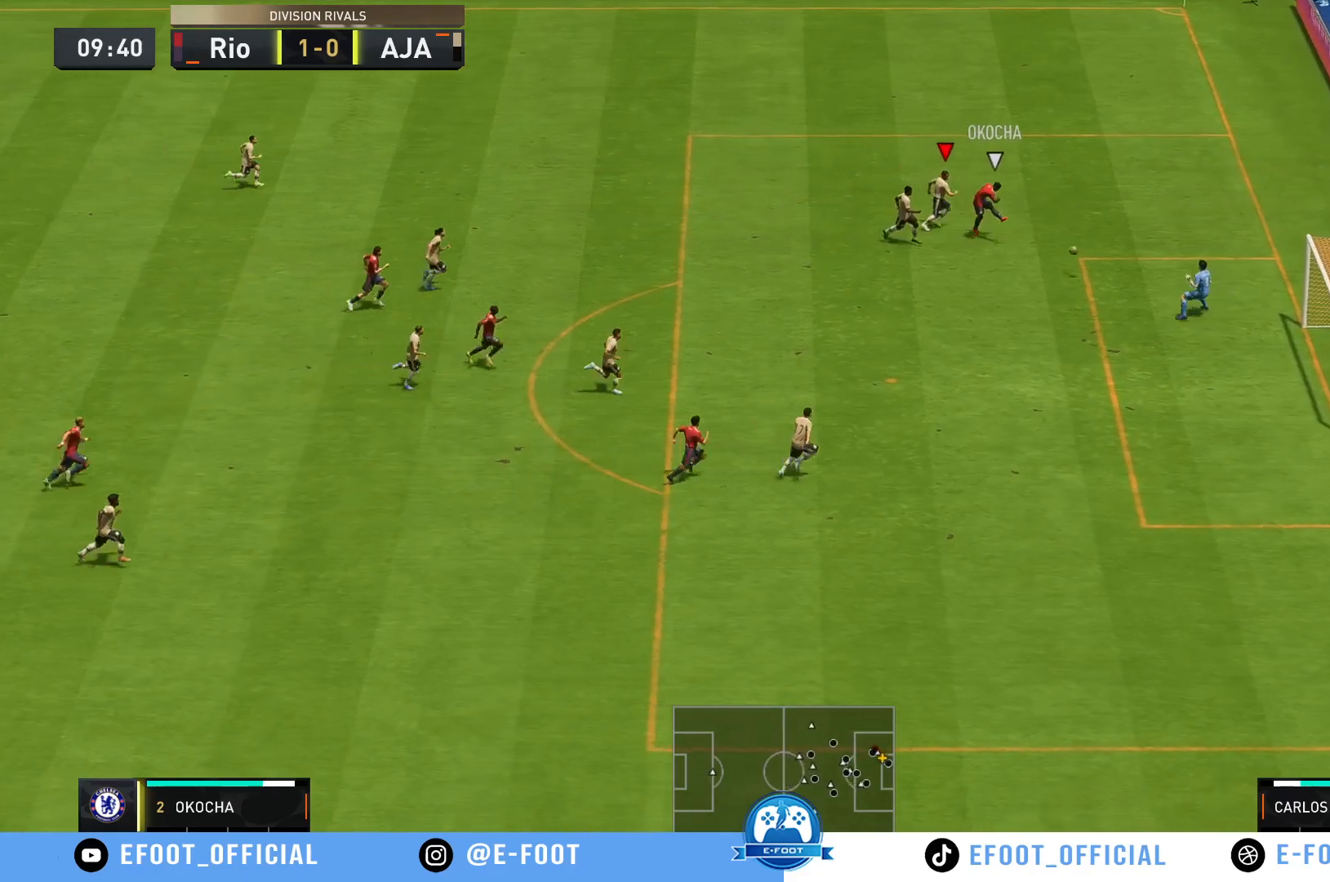
{"buttons": ["R2"], "left_stick": "right", "right_stick": "center", "events": []}
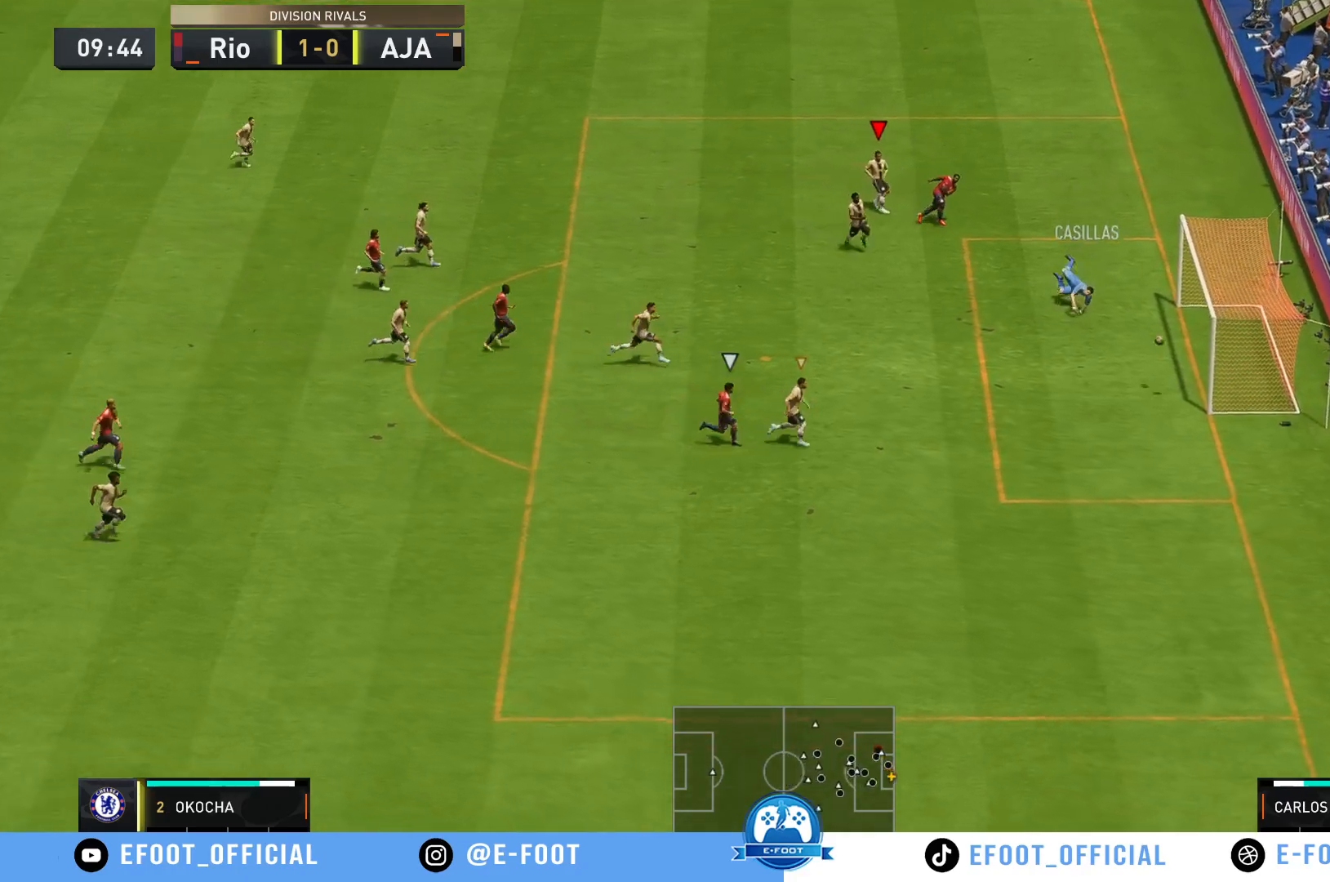
{"buttons": ["R2"], "left_stick": "center", "right_stick": "center", "events": [[467, "left_stick", "center"]]}
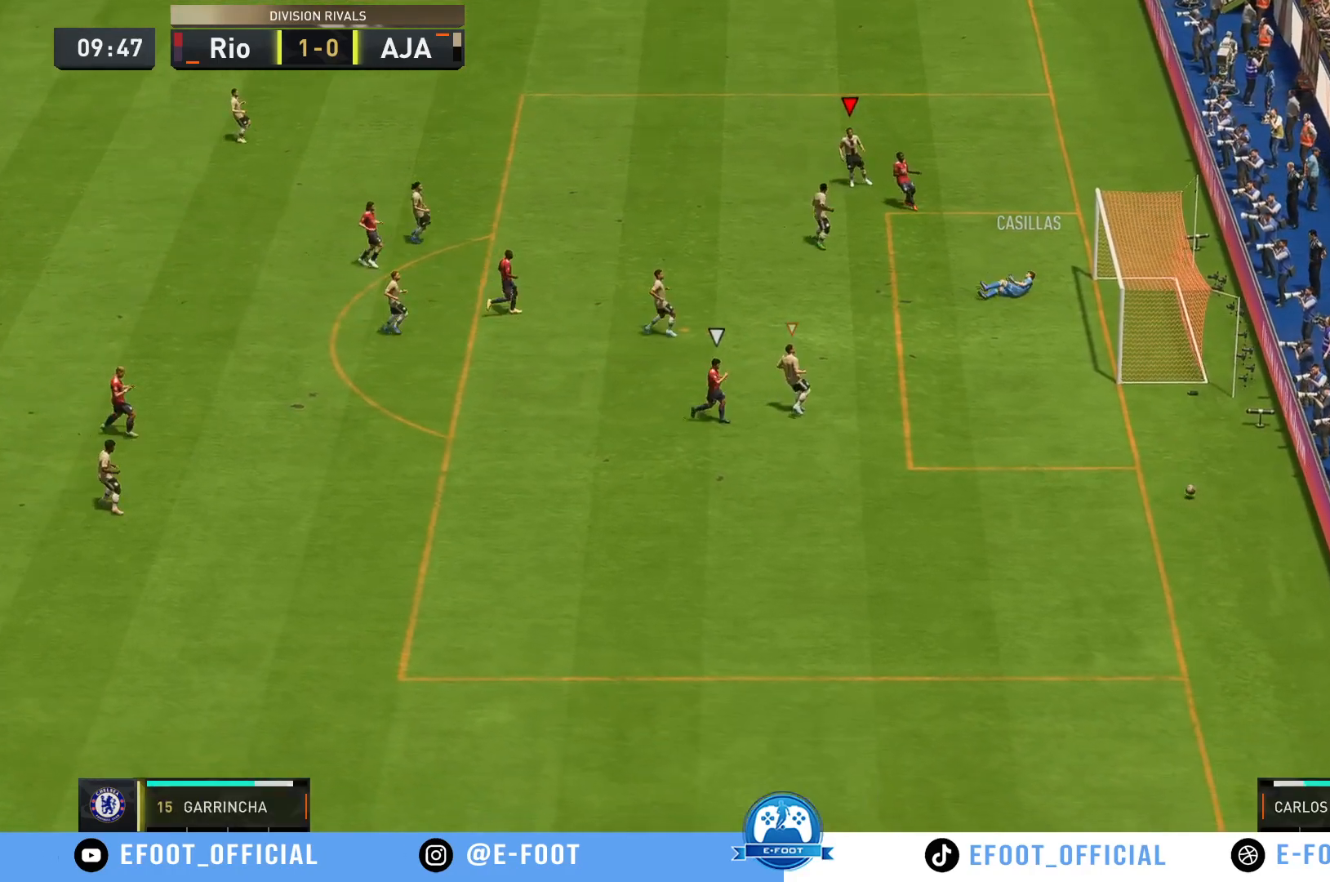
{"buttons": ["R2"], "left_stick": "center", "right_stick": "center", "events": []}
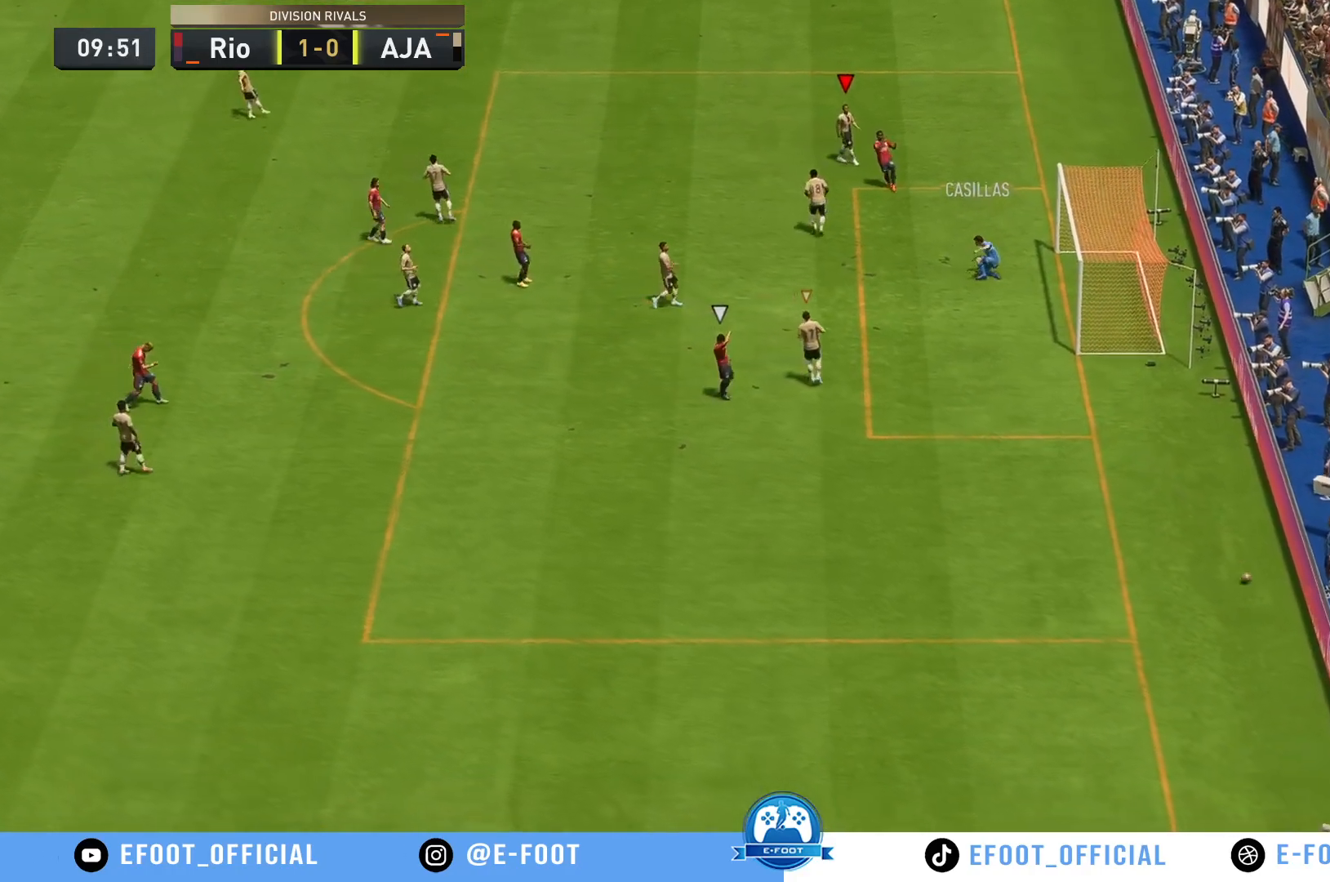
{"buttons": [], "left_stick": "center", "right_stick": "center", "events": [[100, "R2", "up"]]}
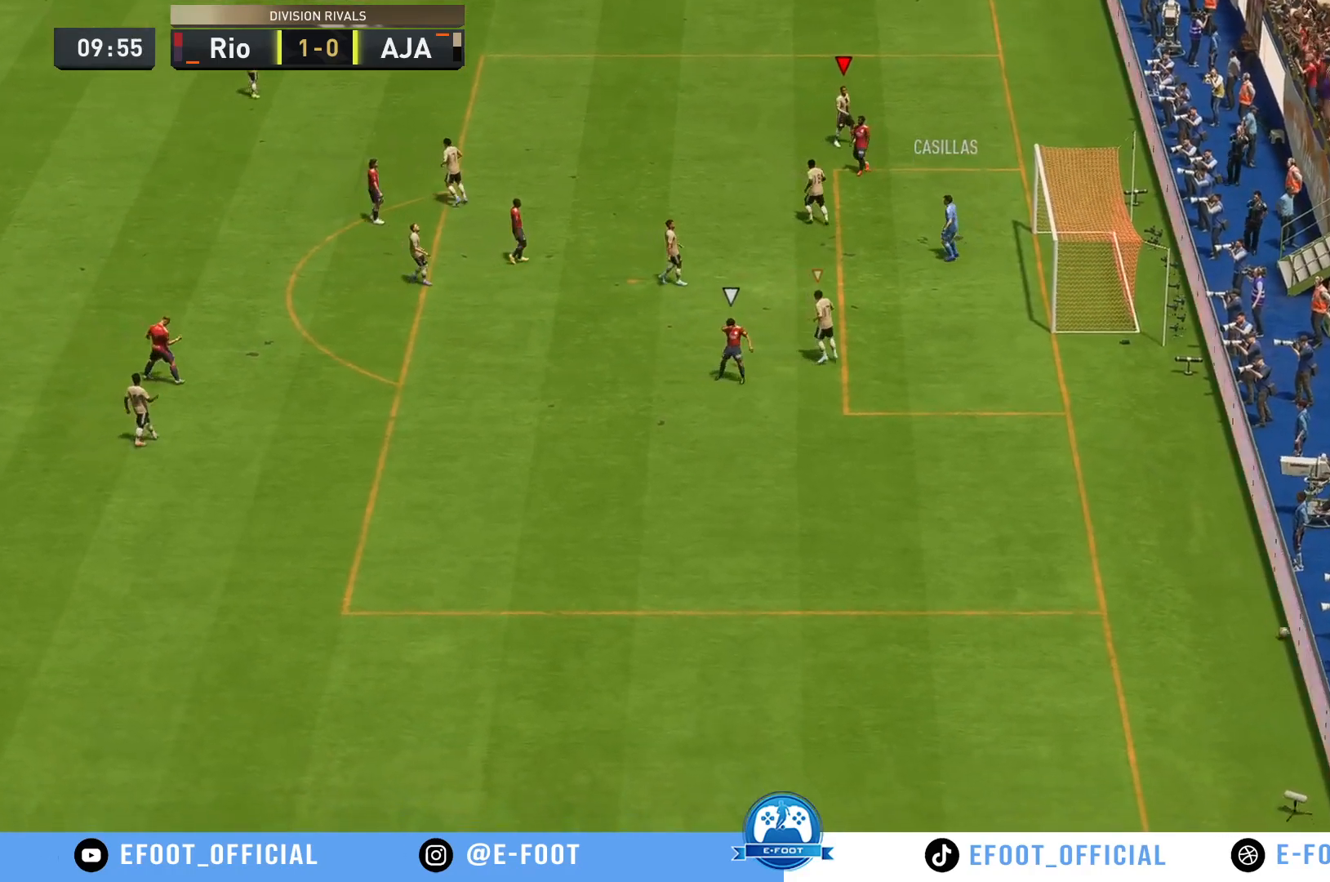
{"buttons": ["A"], "left_stick": "center", "right_stick": "center", "events": [[33, "A", "down"], [183, "A", "up"], [350, "A", "down"]]}